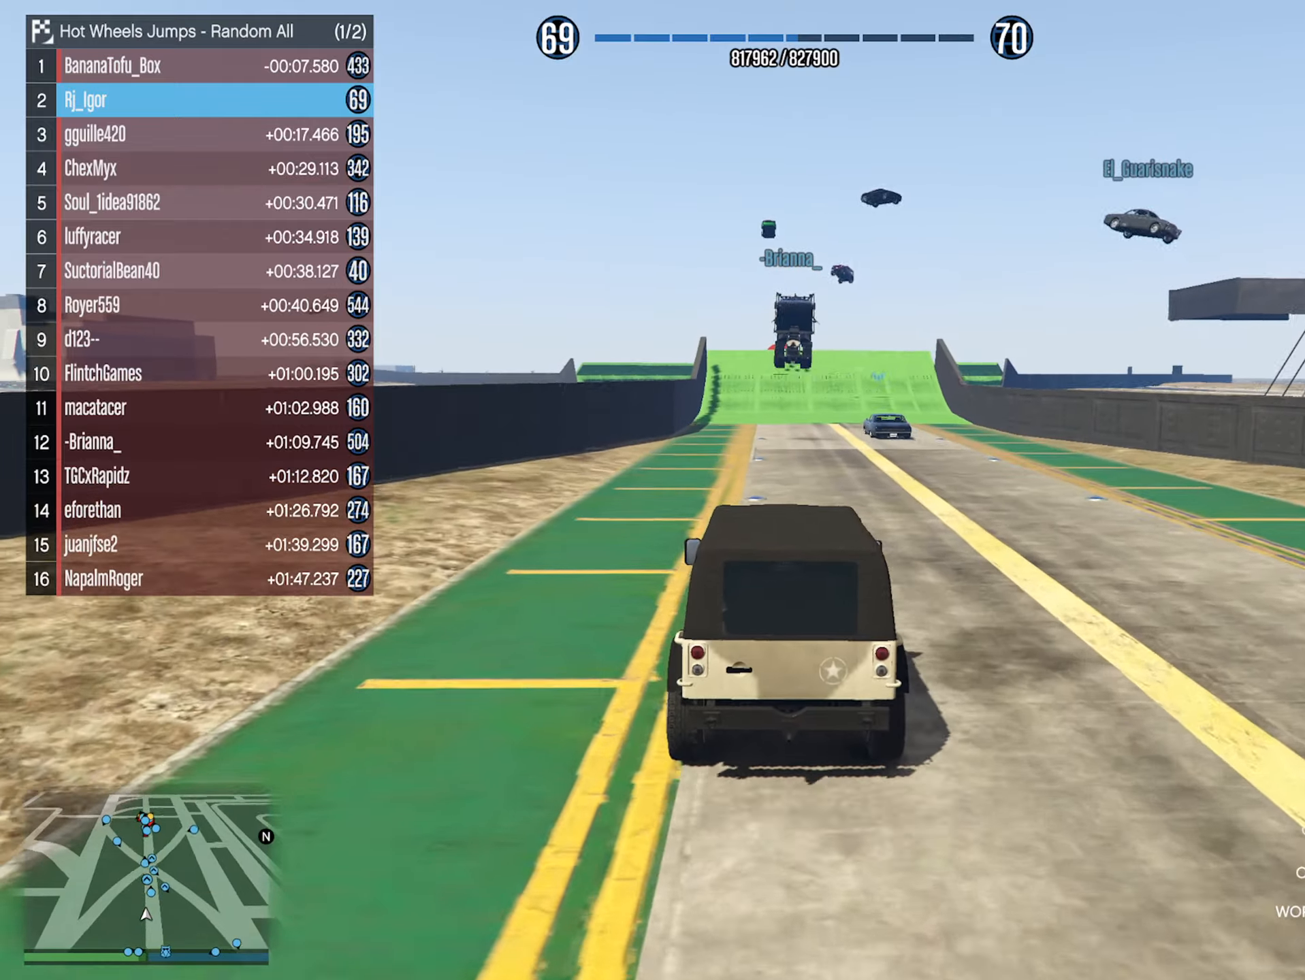
Gameplay with a controller (Xbox layout); each line is a JSON object with the inputs held at the frame after it. "events" lists button and stick changes between this image and that frame as [ms after this image, input, new state], when the widget could be followed in between.
{"buttons": [], "left_stick": "center", "right_stick": "center", "events": [[267, "left_stick", "left"], [367, "left_stick", "center"]]}
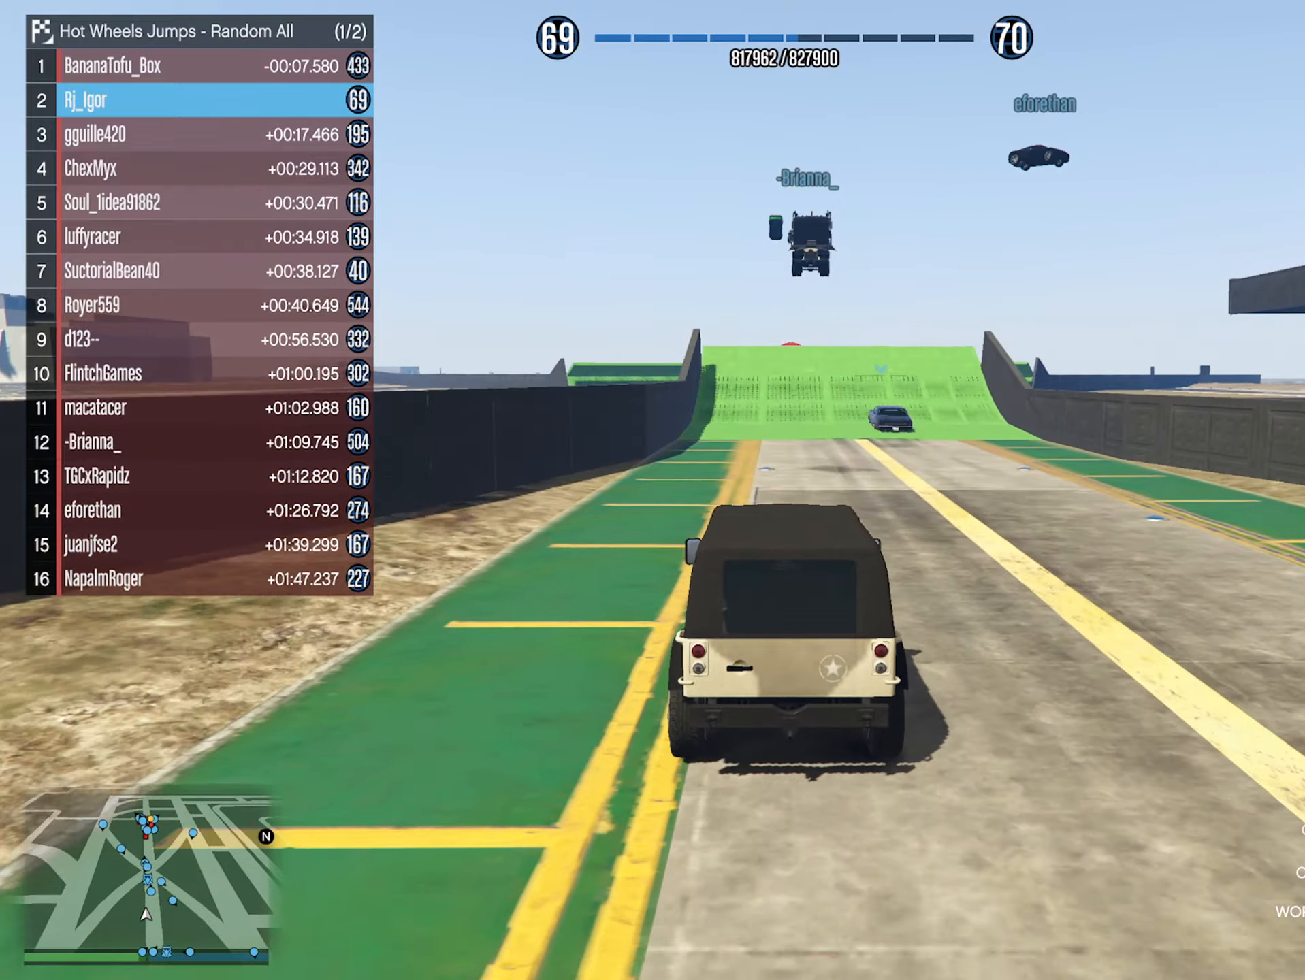
{"buttons": [], "left_stick": "center", "right_stick": "center", "events": [[250, "left_stick", "down-right"], [333, "left_stick", "center"]]}
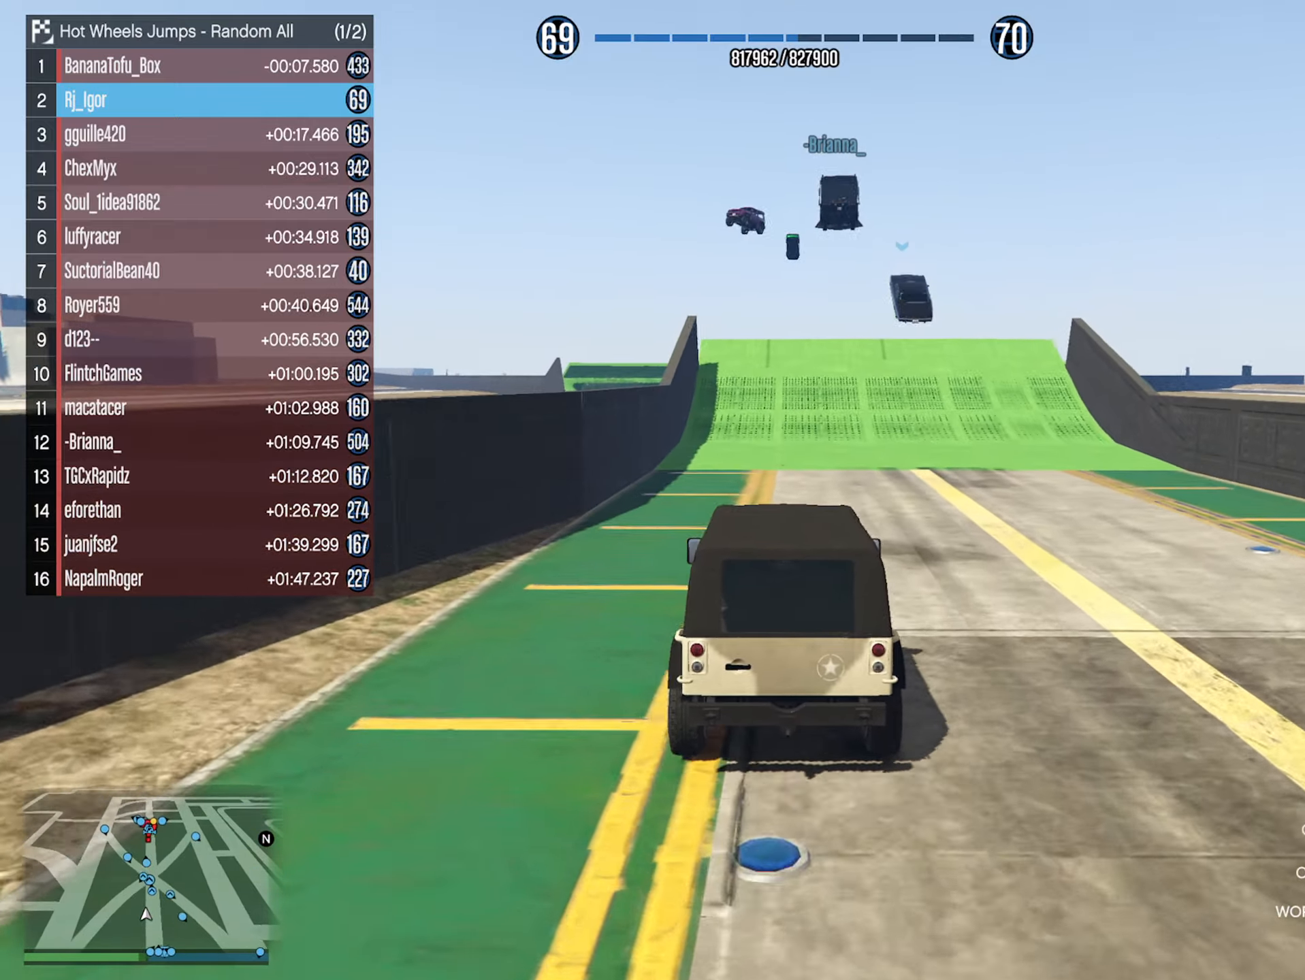
{"buttons": [], "left_stick": "center", "right_stick": "center", "events": []}
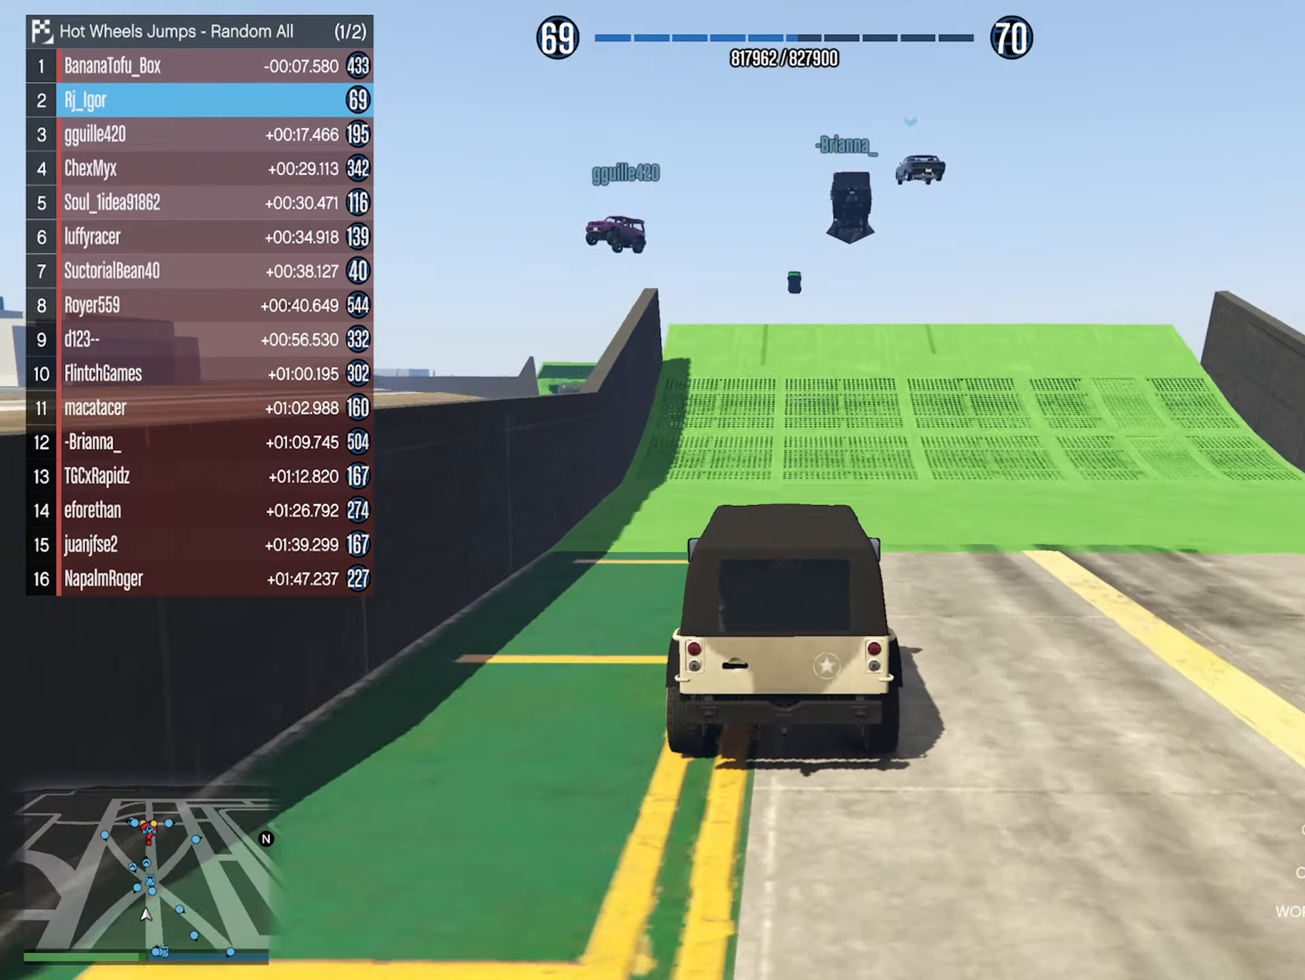
{"buttons": [], "left_stick": "center", "right_stick": "center", "events": []}
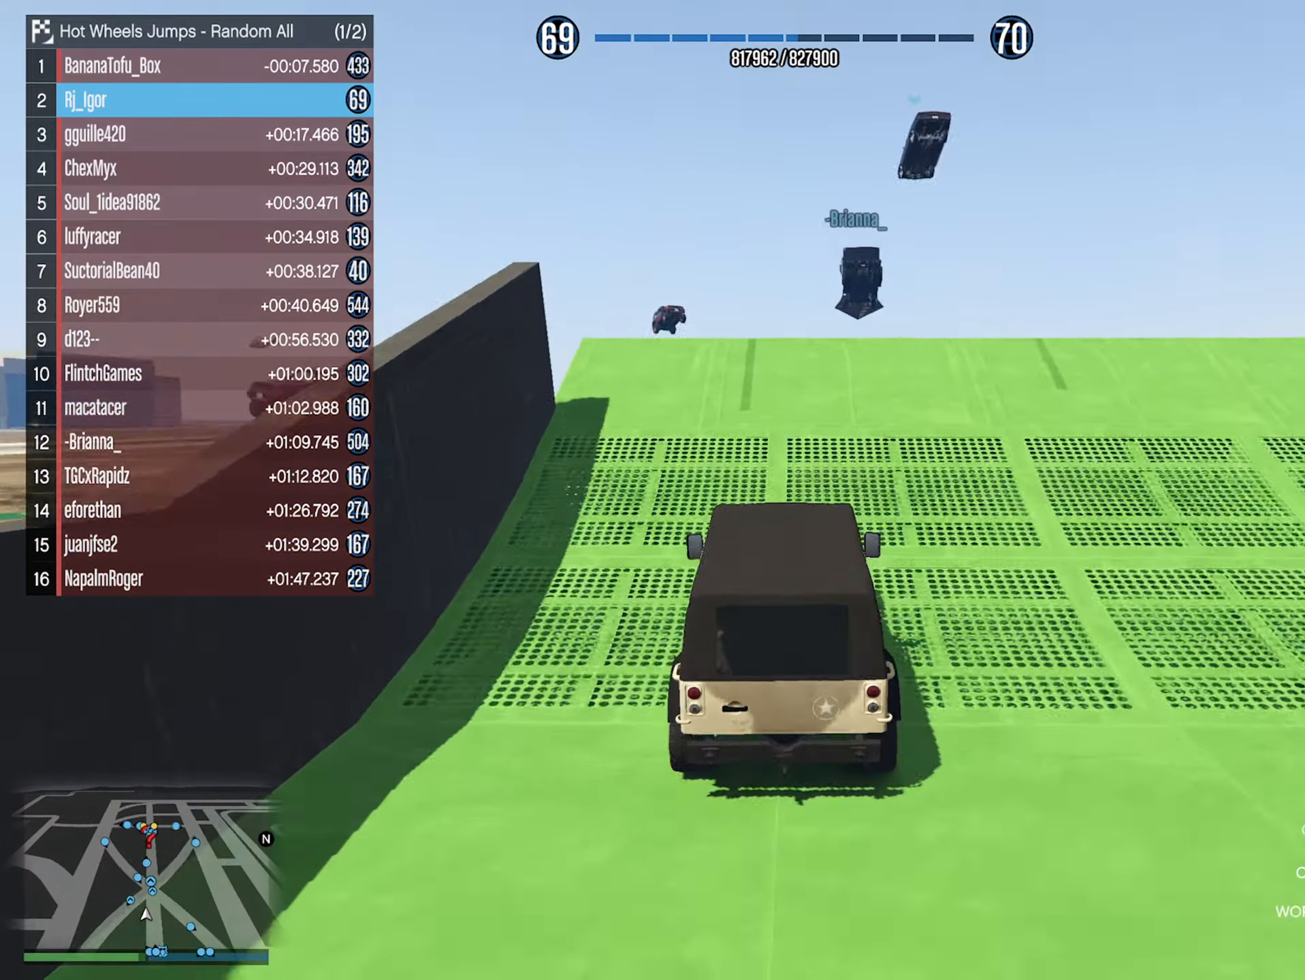
{"buttons": [], "left_stick": "up-right", "right_stick": "center", "events": [[17, "R2", "down"], [167, "R2", "up"], [250, "left_stick", "up-right"]]}
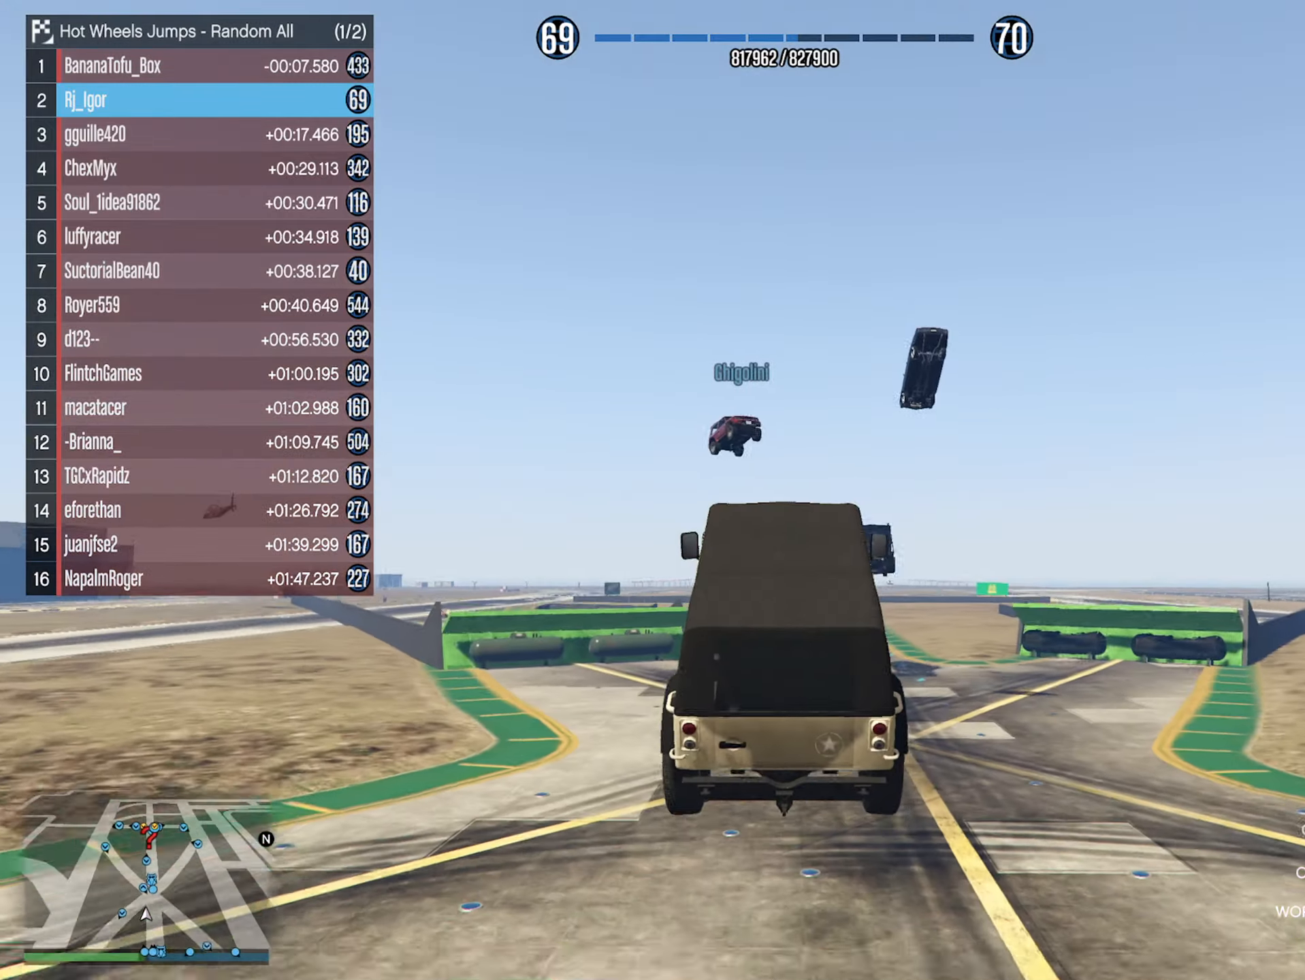
{"buttons": [], "left_stick": "center", "right_stick": "center", "events": [[167, "left_stick", "center"]]}
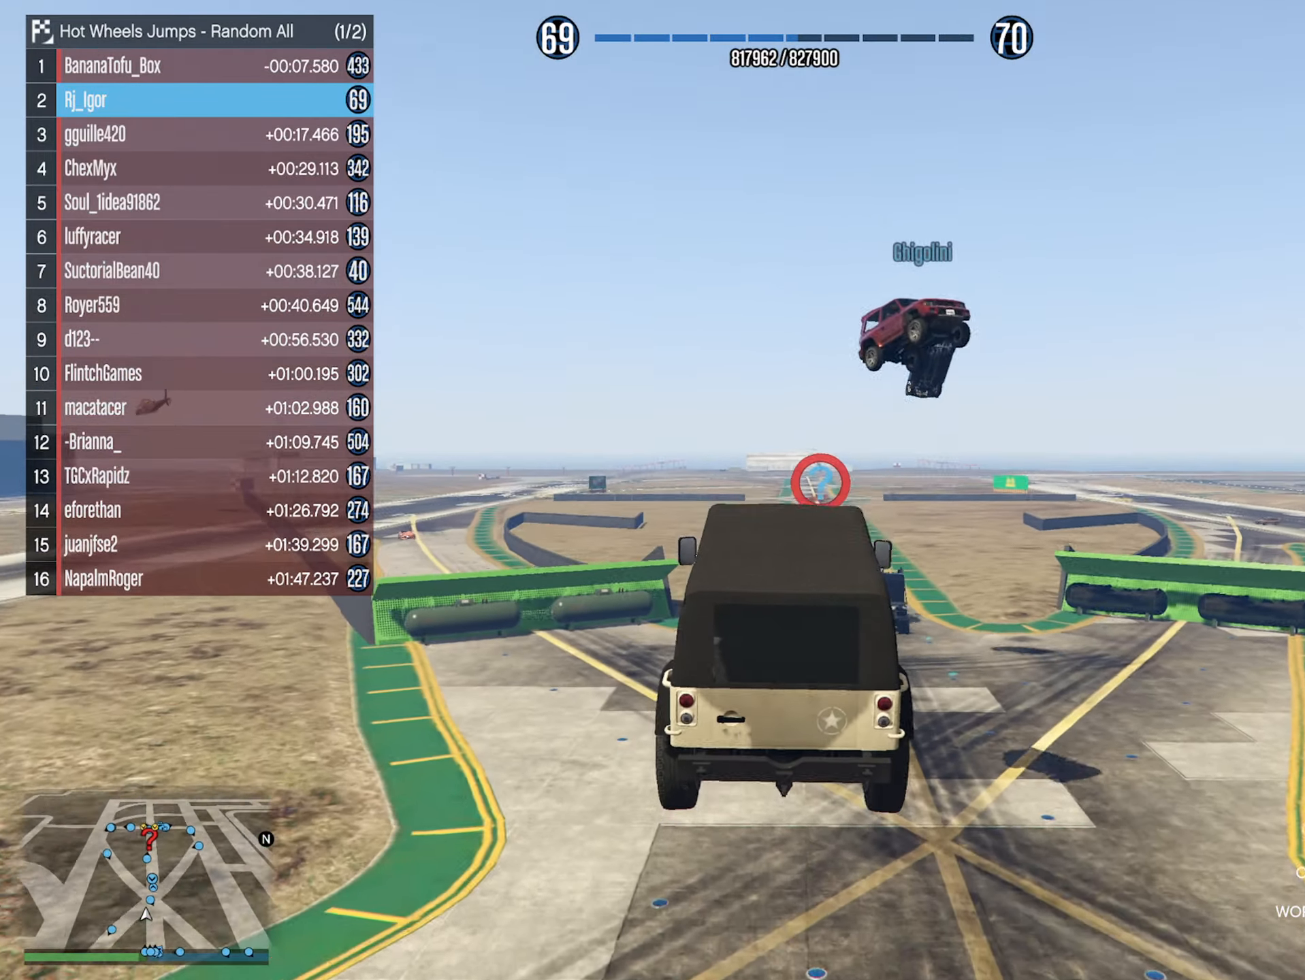
{"buttons": [], "left_stick": "center", "right_stick": "center", "events": [[167, "left_stick", "down"], [300, "left_stick", "center"]]}
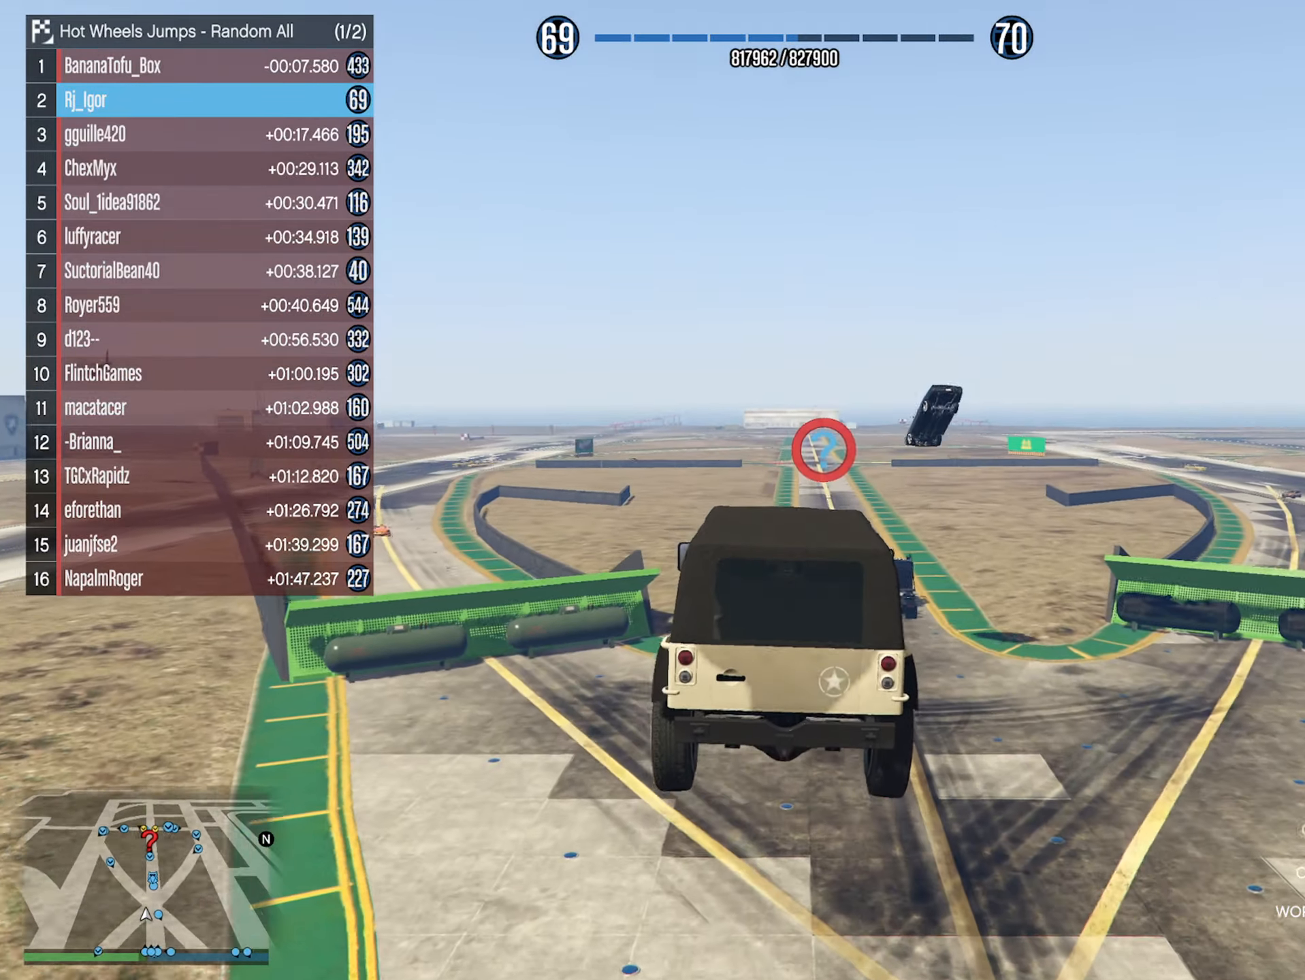
{"buttons": [], "left_stick": "center", "right_stick": "center", "events": []}
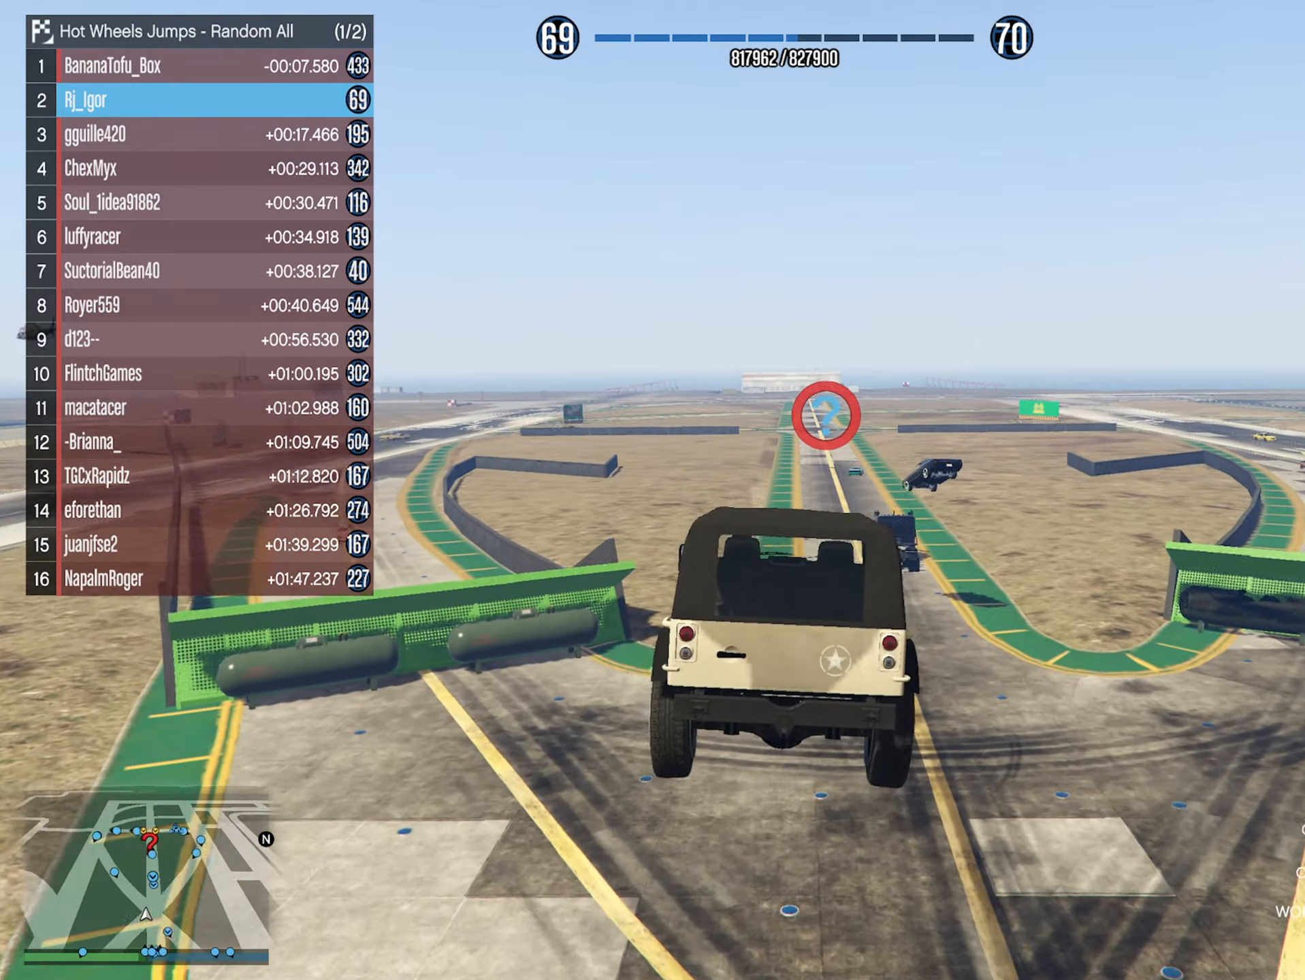
{"buttons": [], "left_stick": "center", "right_stick": "center", "events": [[84, "left_stick", "down"], [200, "left_stick", "center"]]}
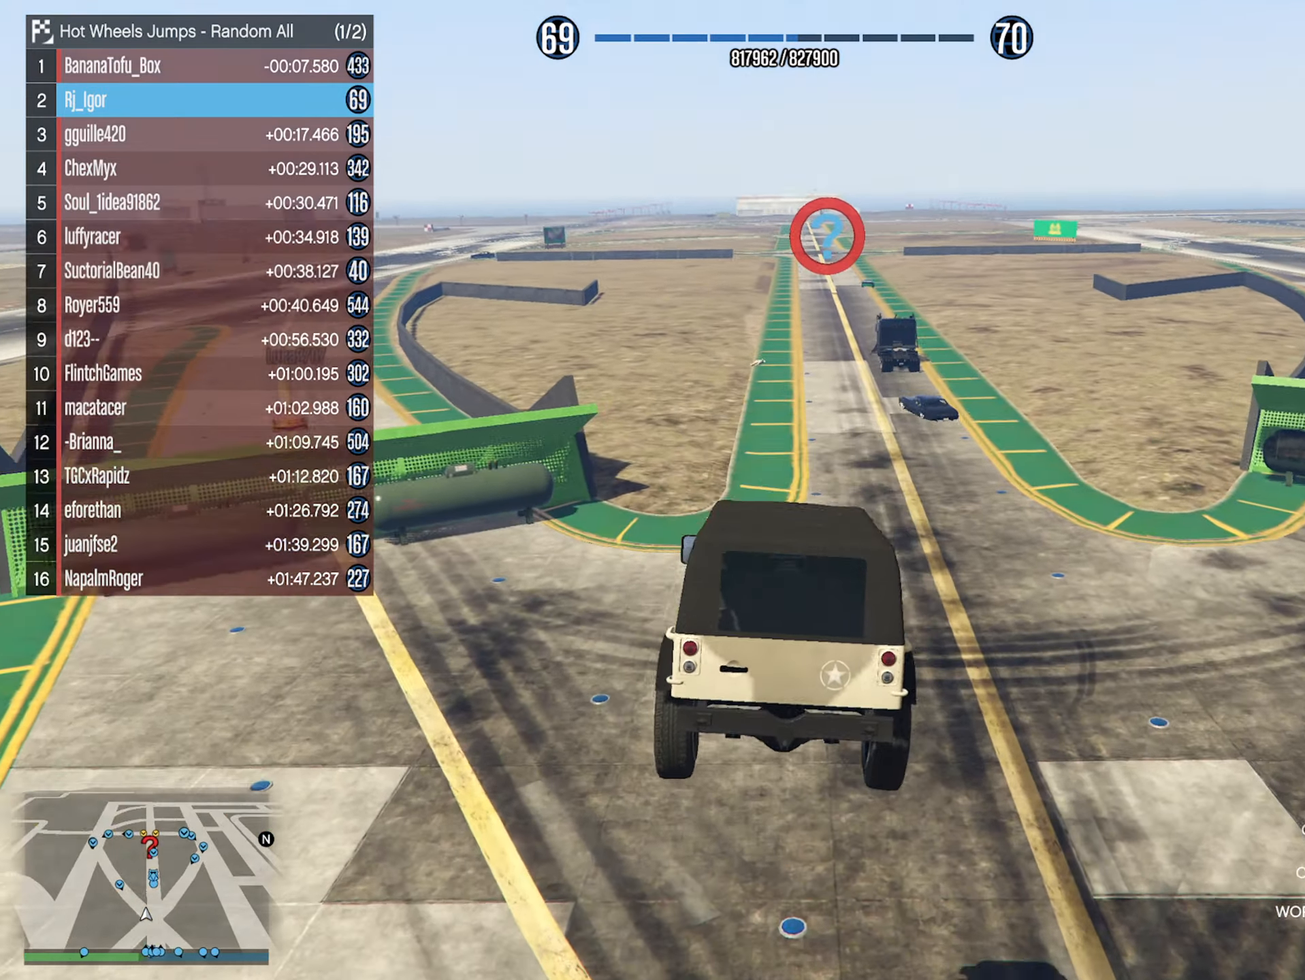
{"buttons": [], "left_stick": "center", "right_stick": "center", "events": [[84, "left_stick", "down"], [317, "left_stick", "center"], [384, "R2", "down"], [434, "R2", "up"]]}
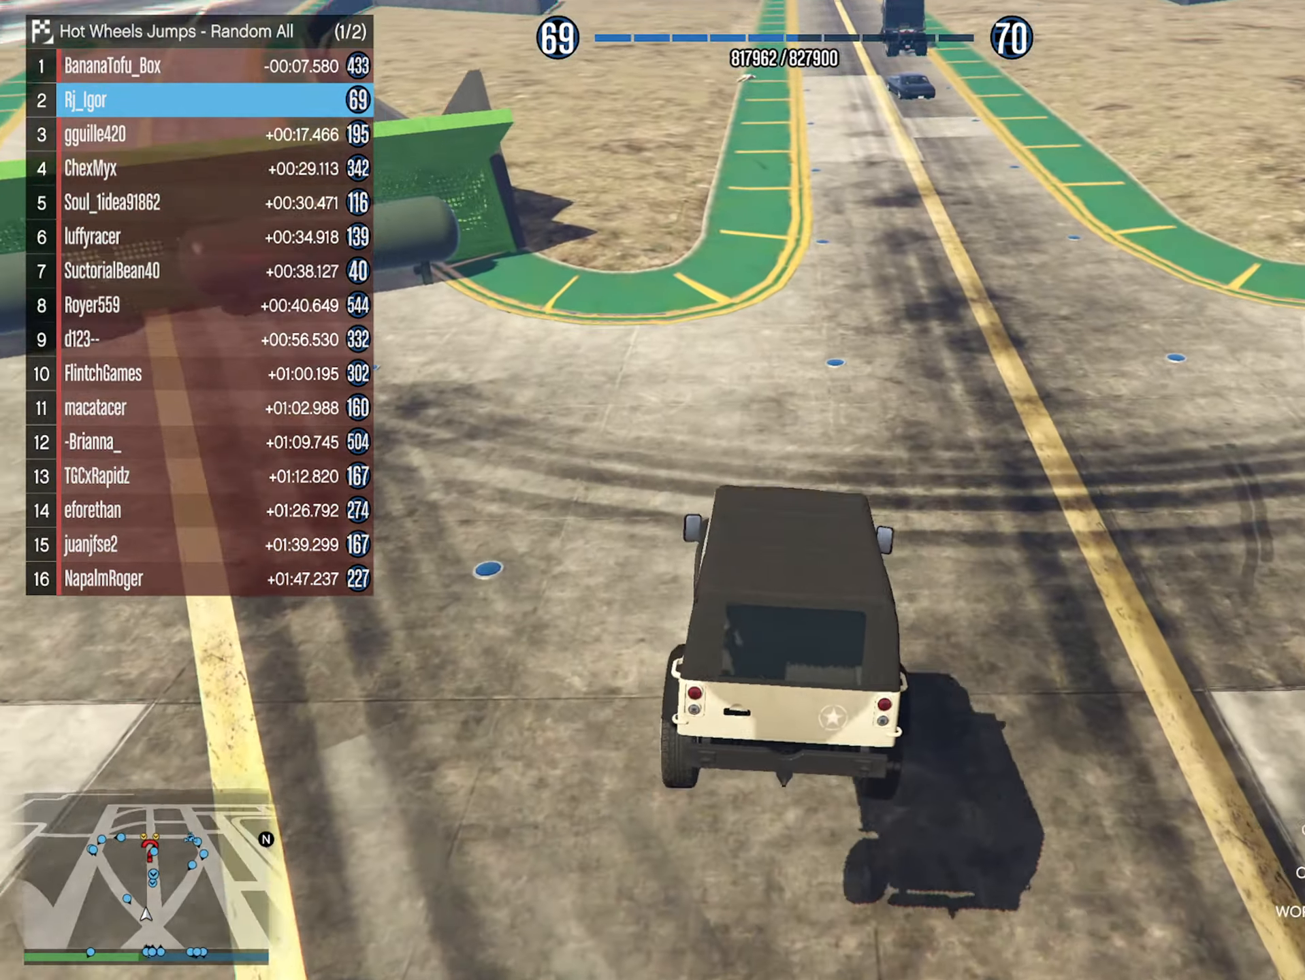
{"buttons": [], "left_stick": "center", "right_stick": "center", "events": [[34, "R2", "down"], [300, "R2", "up"], [400, "R2", "down"], [484, "R2", "up"]]}
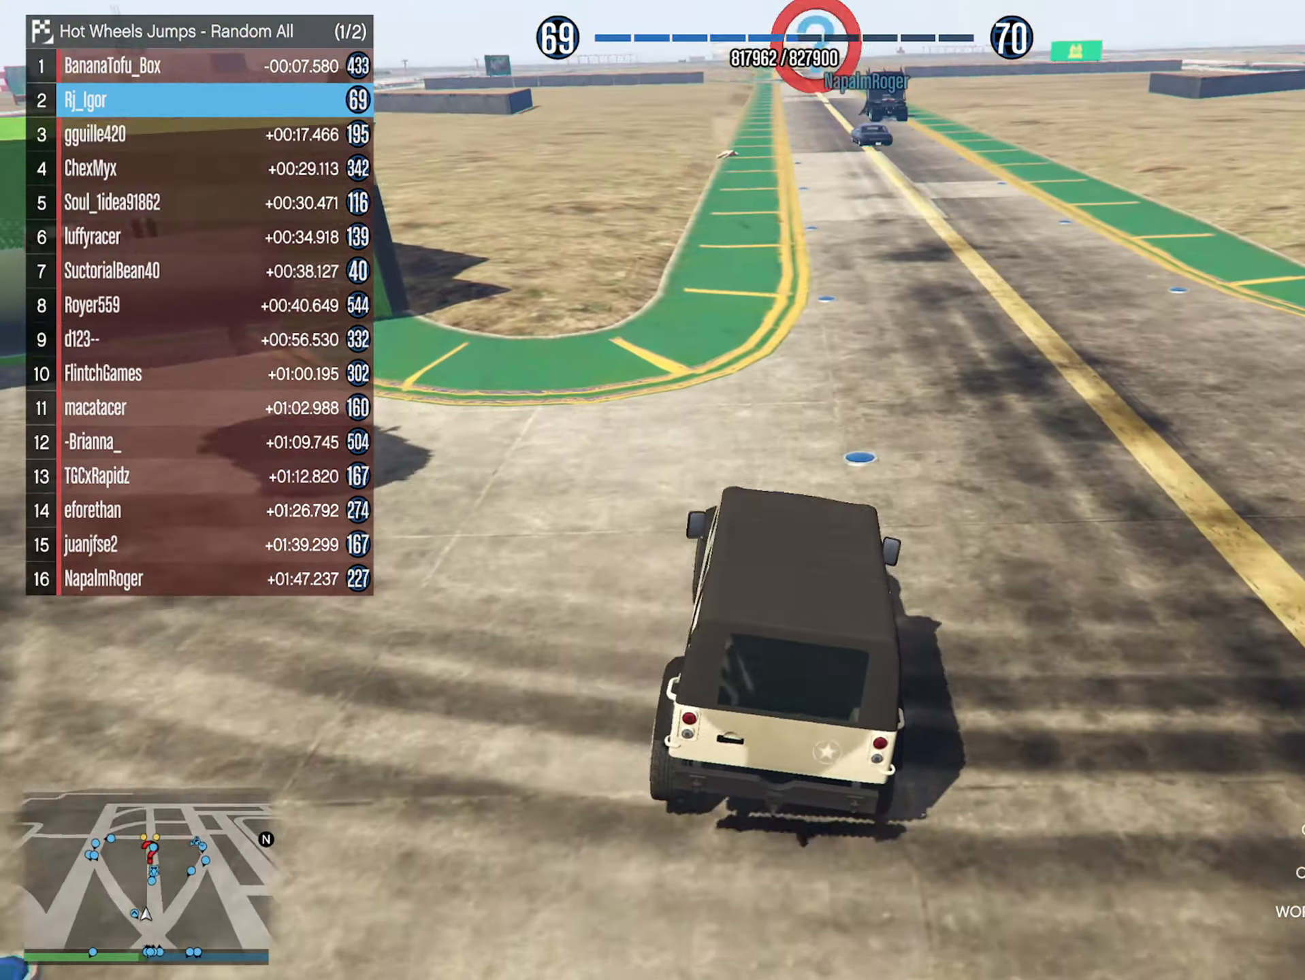
{"buttons": [], "left_stick": "center", "right_stick": "center", "events": []}
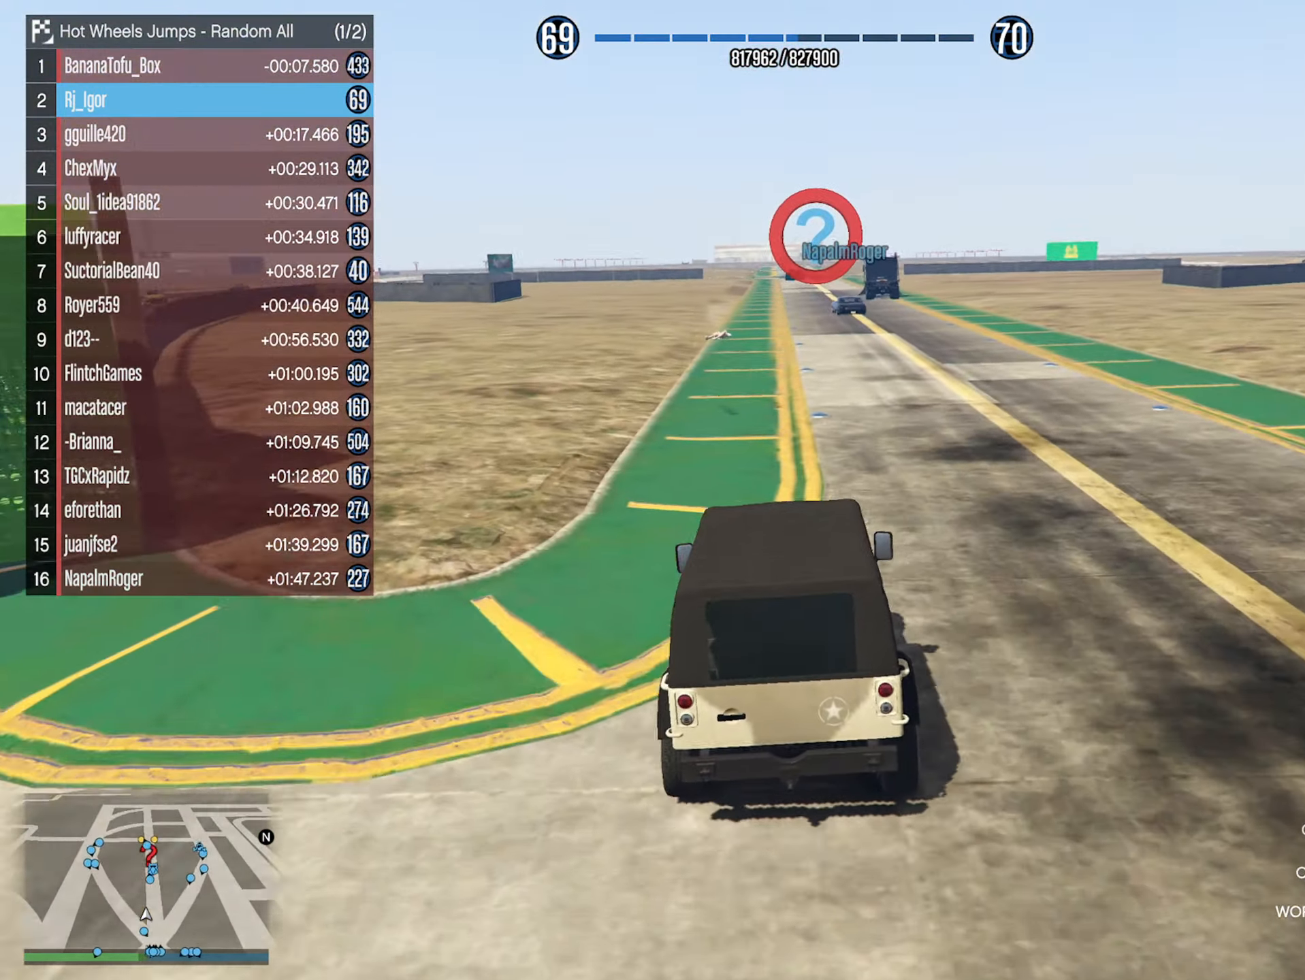
{"buttons": [], "left_stick": "center", "right_stick": "center", "events": []}
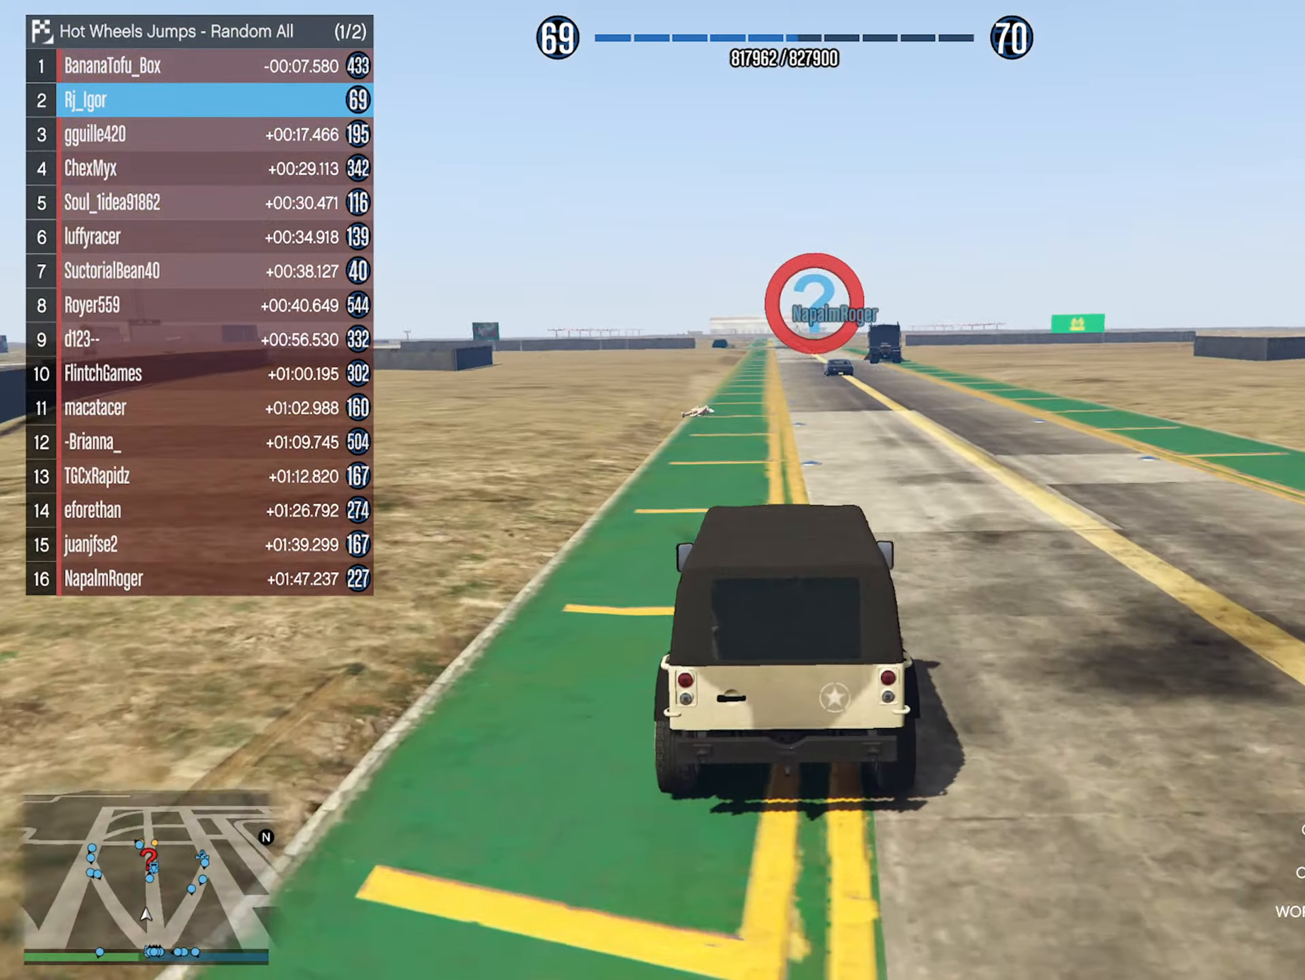
{"buttons": [], "left_stick": "center", "right_stick": "center", "events": [[267, "left_stick", "down-right"], [500, "left_stick", "center"]]}
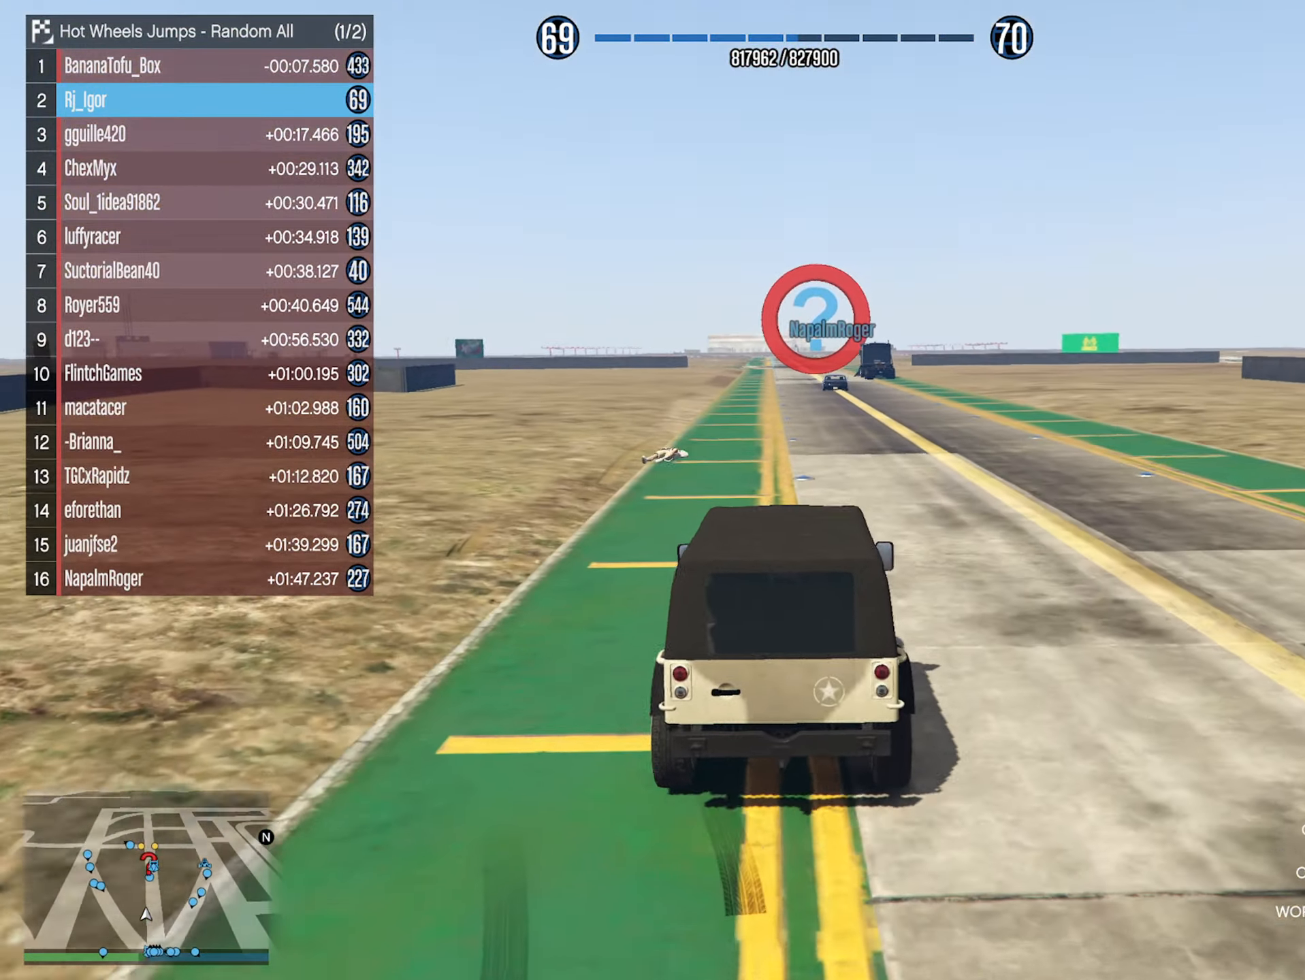
{"buttons": [], "left_stick": "center", "right_stick": "center", "events": [[250, "left_stick", "down-right"], [334, "left_stick", "center"]]}
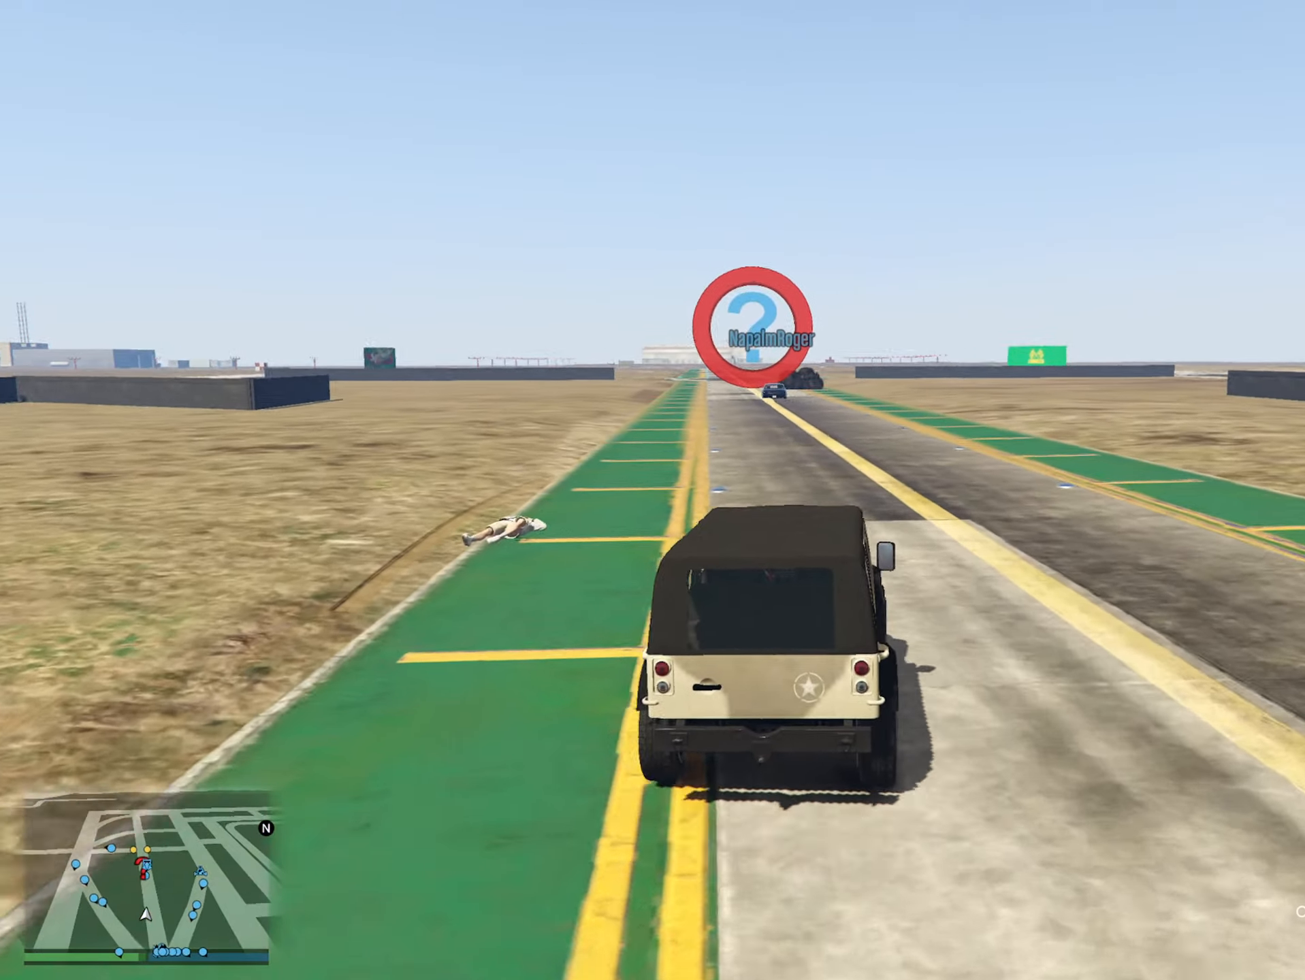
{"buttons": [], "left_stick": "left", "right_stick": "center", "events": [[450, "left_stick", "left"]]}
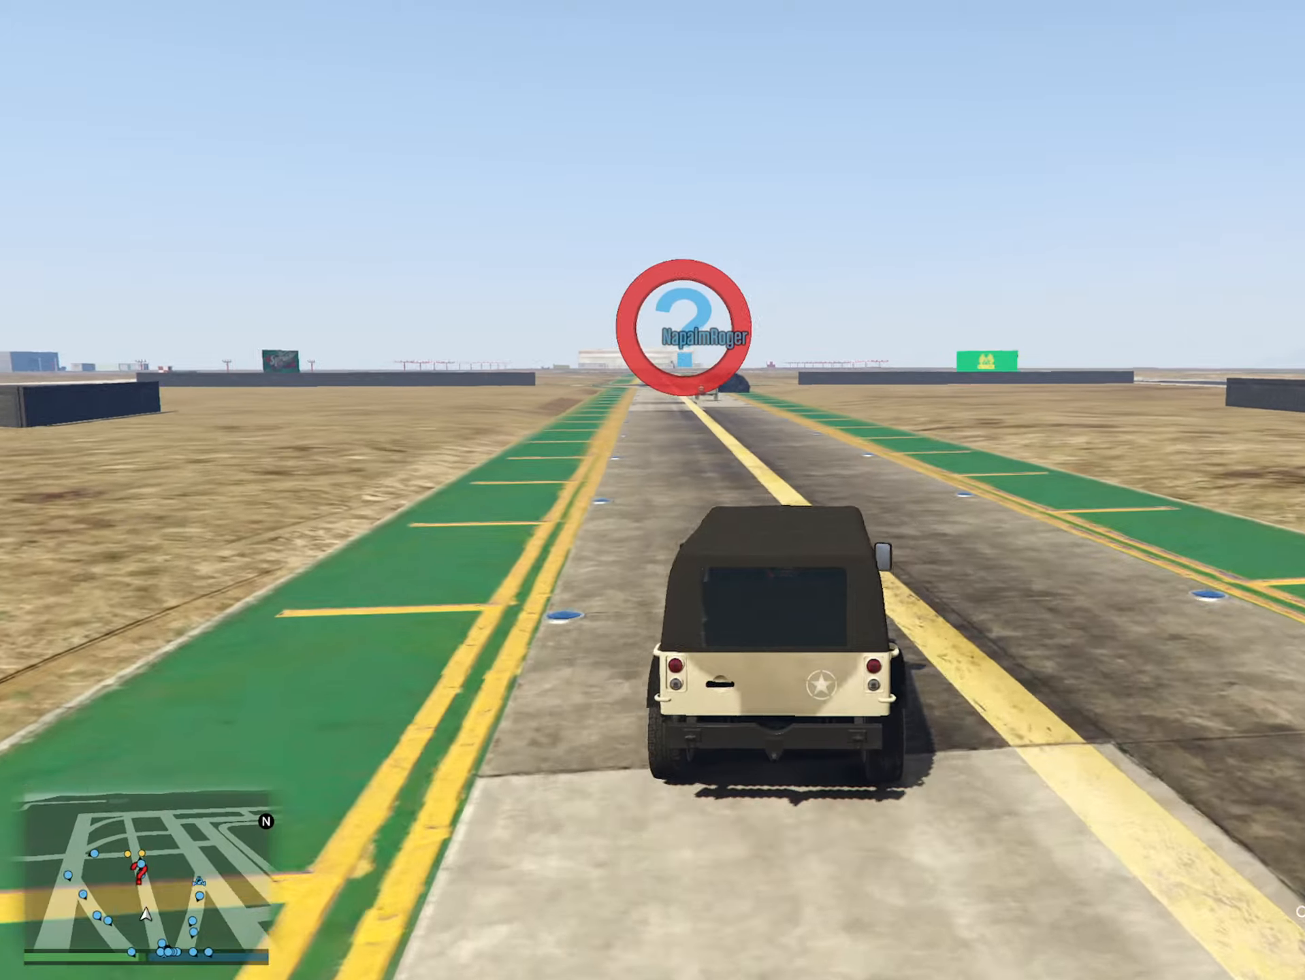
{"buttons": [], "left_stick": "center", "right_stick": "center", "events": [[116, "left_stick", "center"]]}
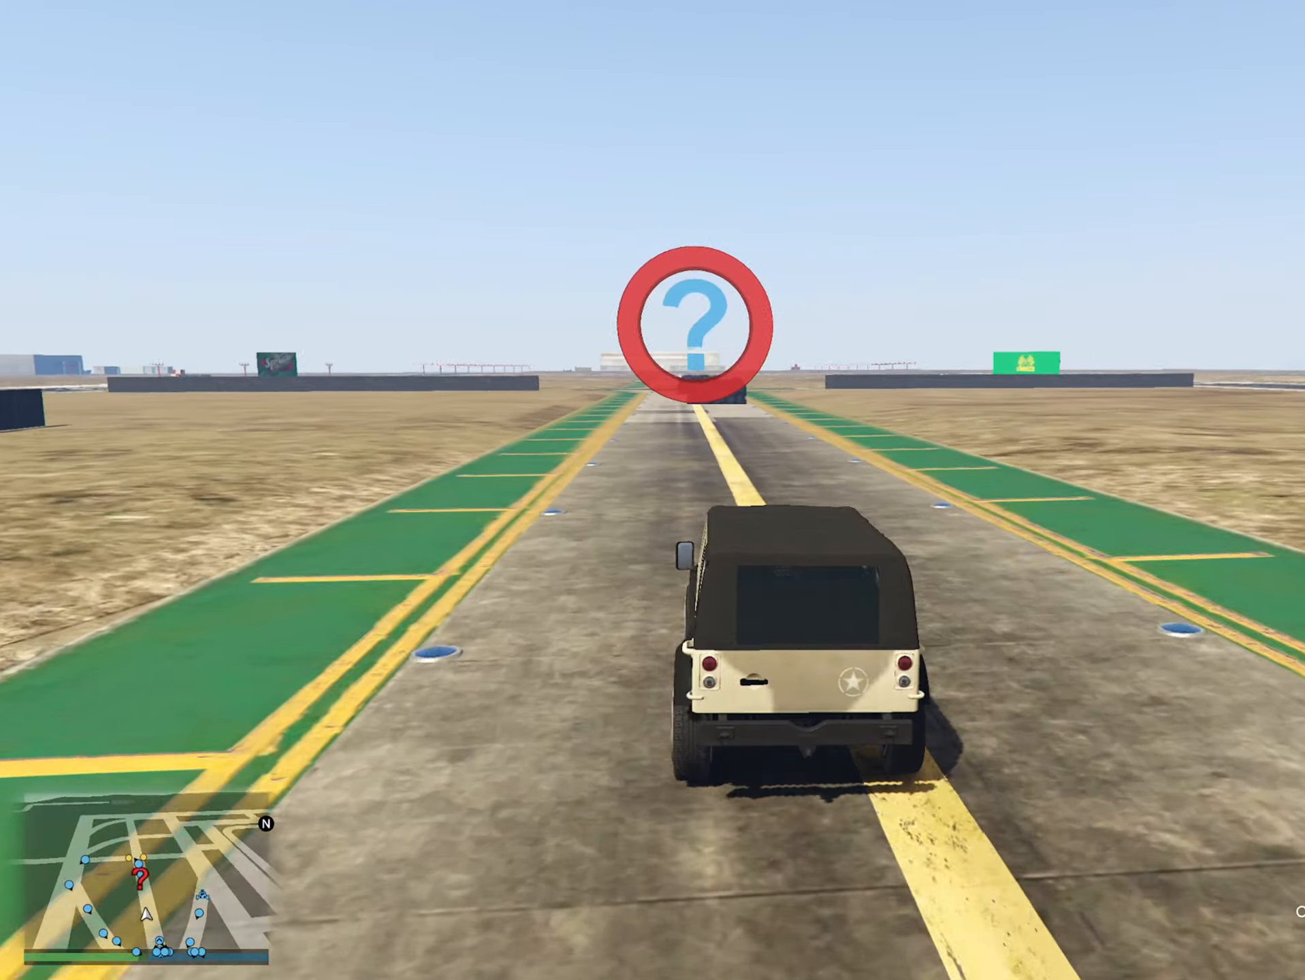
{"buttons": [], "left_stick": "center", "right_stick": "center", "events": [[116, "left_stick", "down-right"], [250, "left_stick", "center"]]}
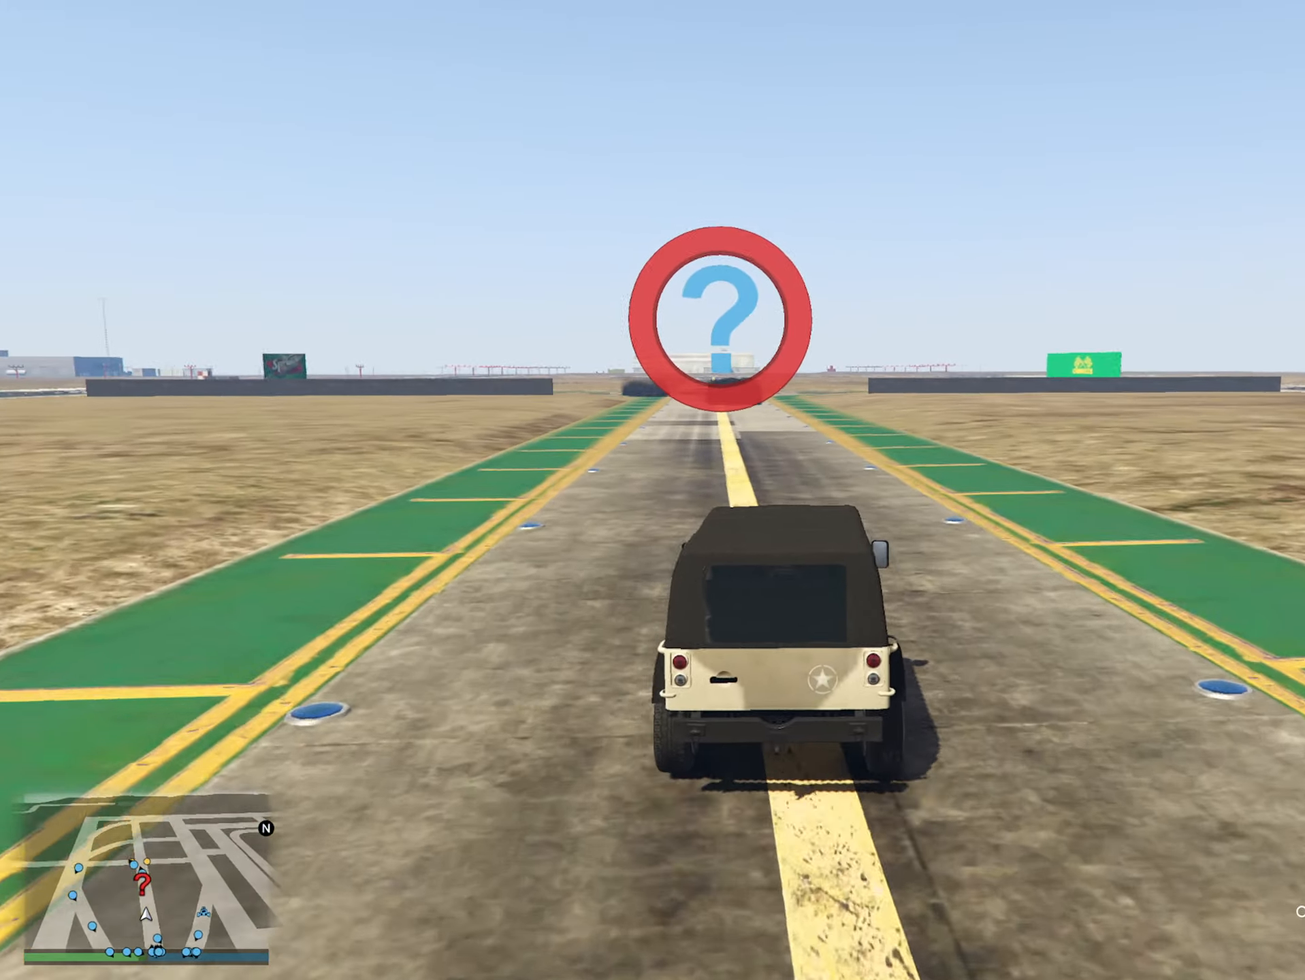
{"buttons": [], "left_stick": "center", "right_stick": "center", "events": []}
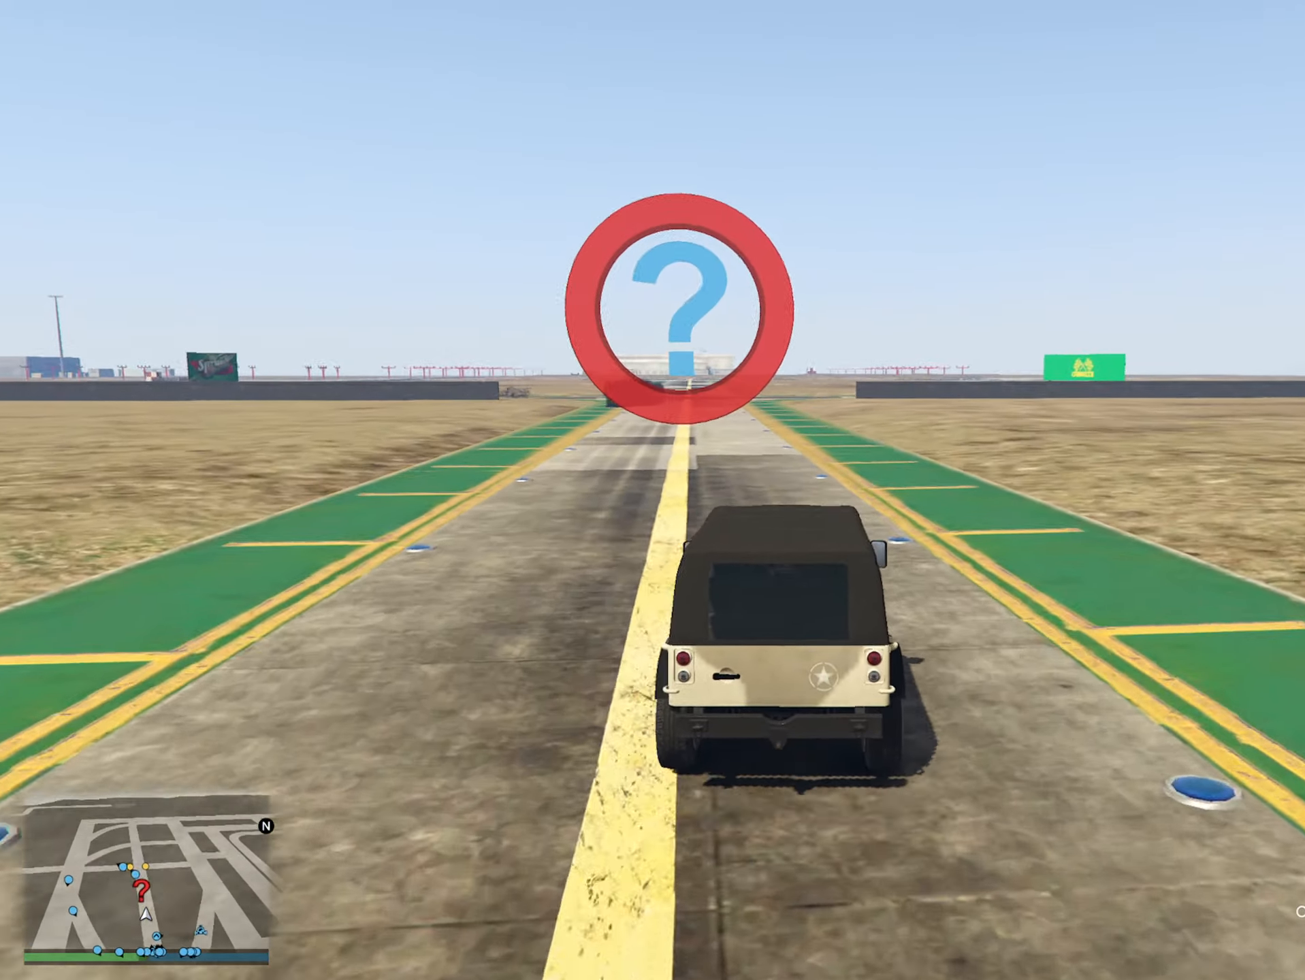
{"buttons": [], "left_stick": "left", "right_stick": "center", "events": [[450, "left_stick", "left"]]}
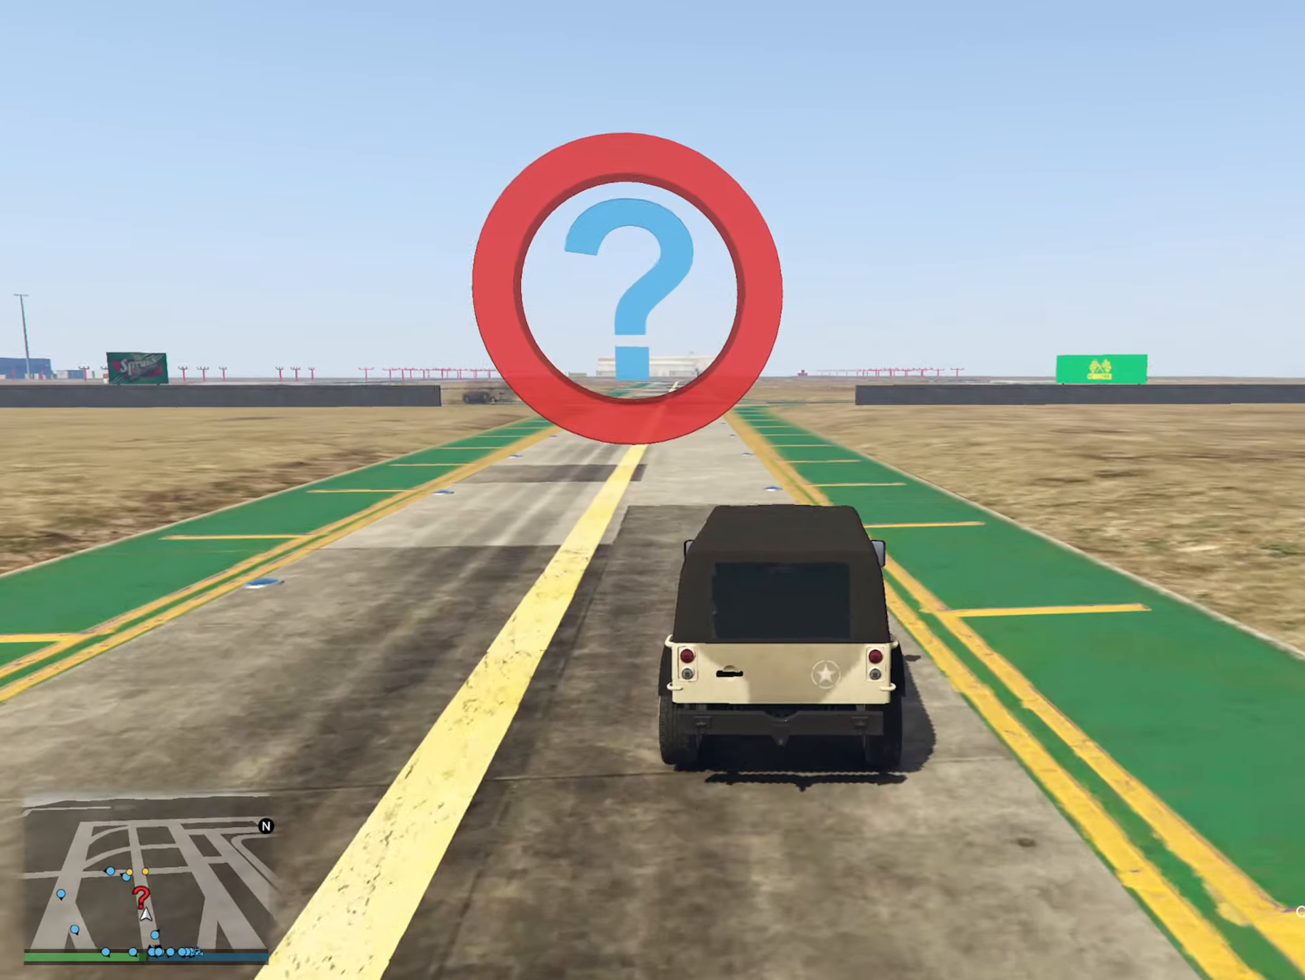
{"buttons": [], "left_stick": "center", "right_stick": "center", "events": [[133, "left_stick", "center"]]}
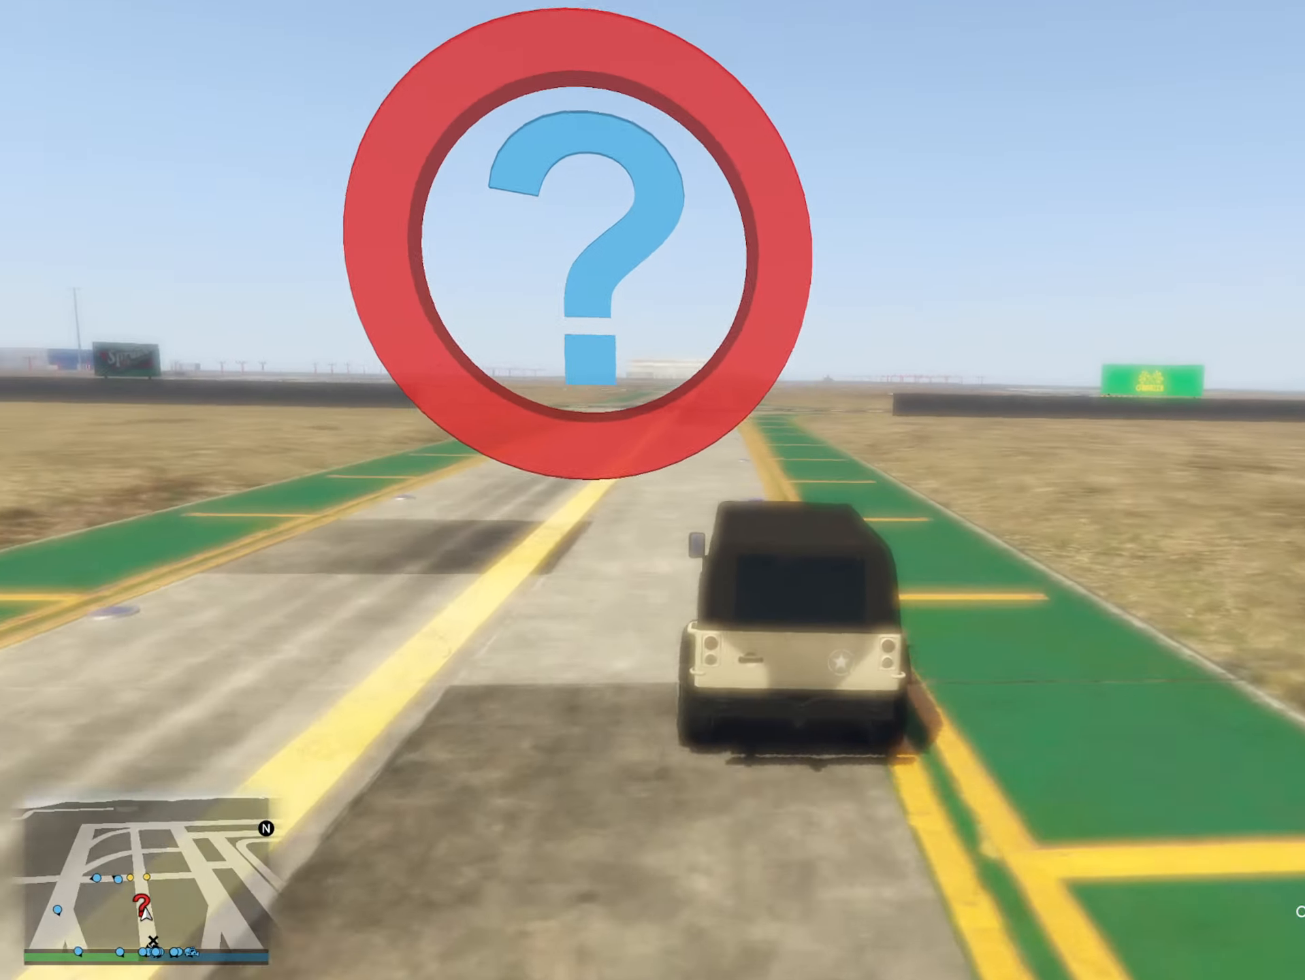
{"buttons": [], "left_stick": "center", "right_stick": "center", "events": [[333, "left_stick", "left"], [500, "left_stick", "center"]]}
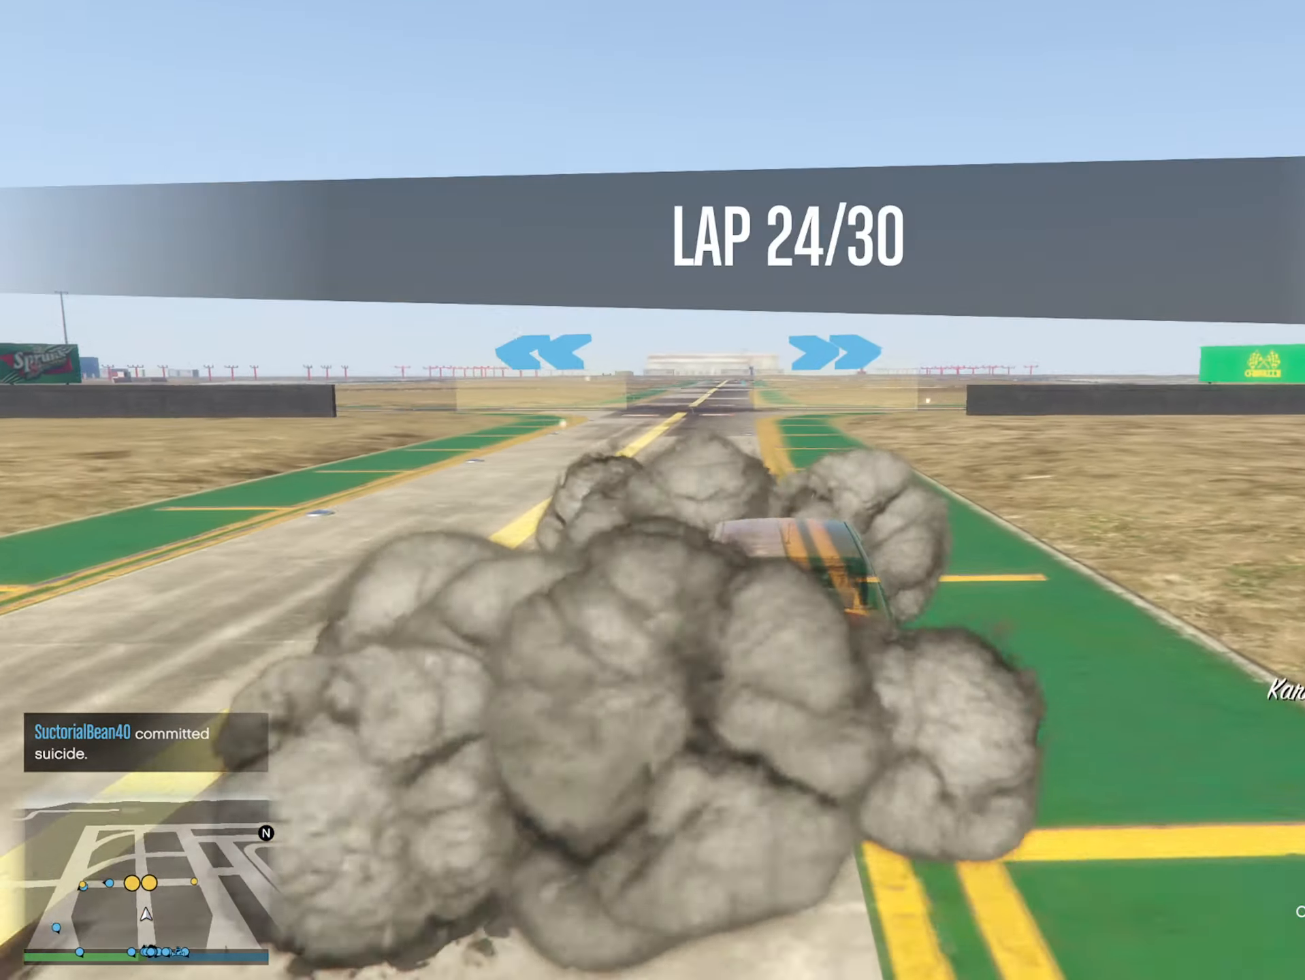
{"buttons": [], "left_stick": "center", "right_stick": "center", "events": [[283, "left_stick", "left"], [466, "left_stick", "center"]]}
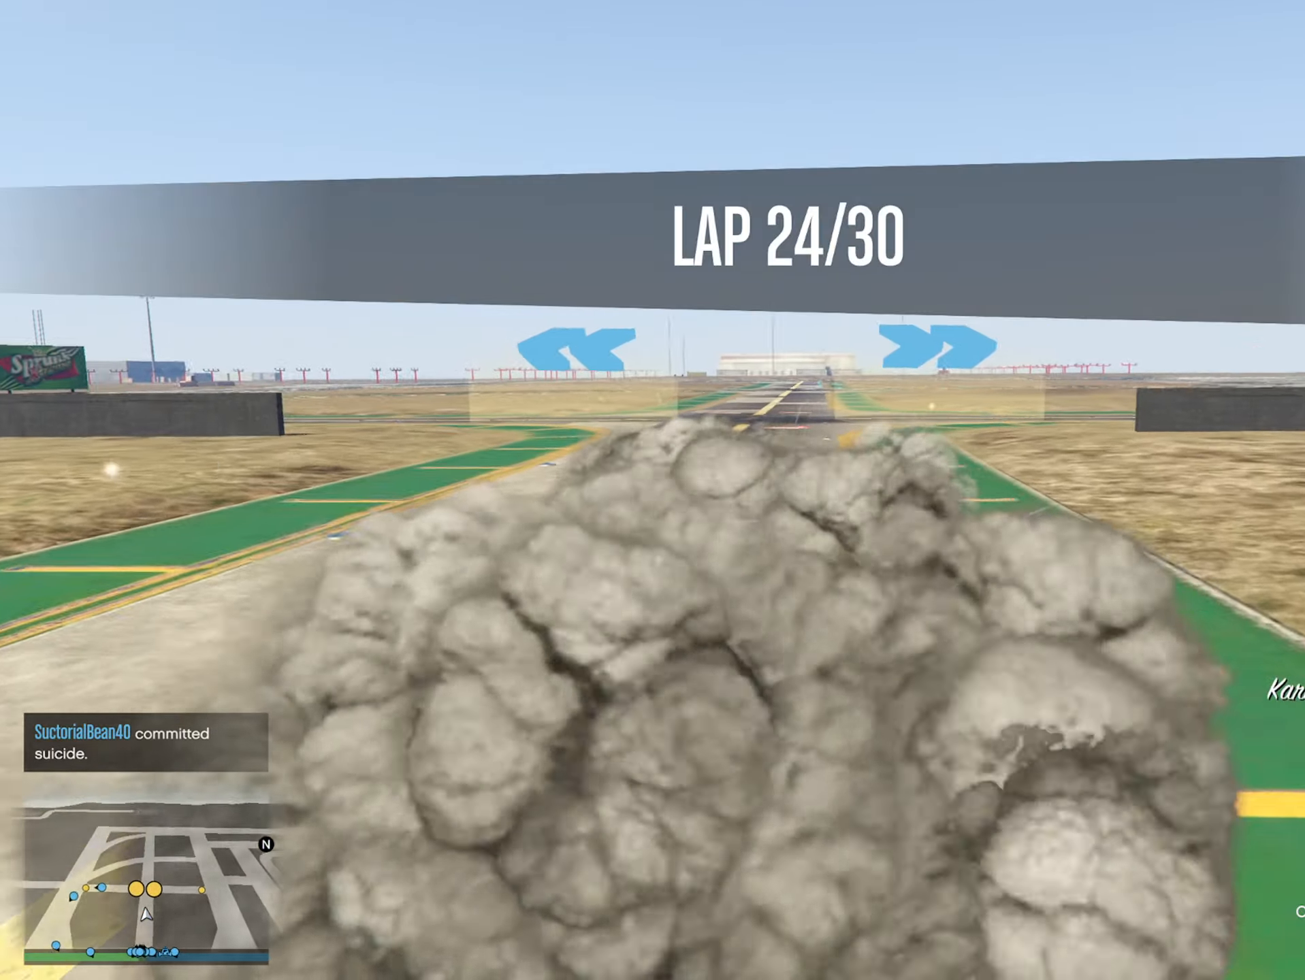
{"buttons": [], "left_stick": "center", "right_stick": "center", "events": [[300, "left_stick", "left"], [450, "left_stick", "center"]]}
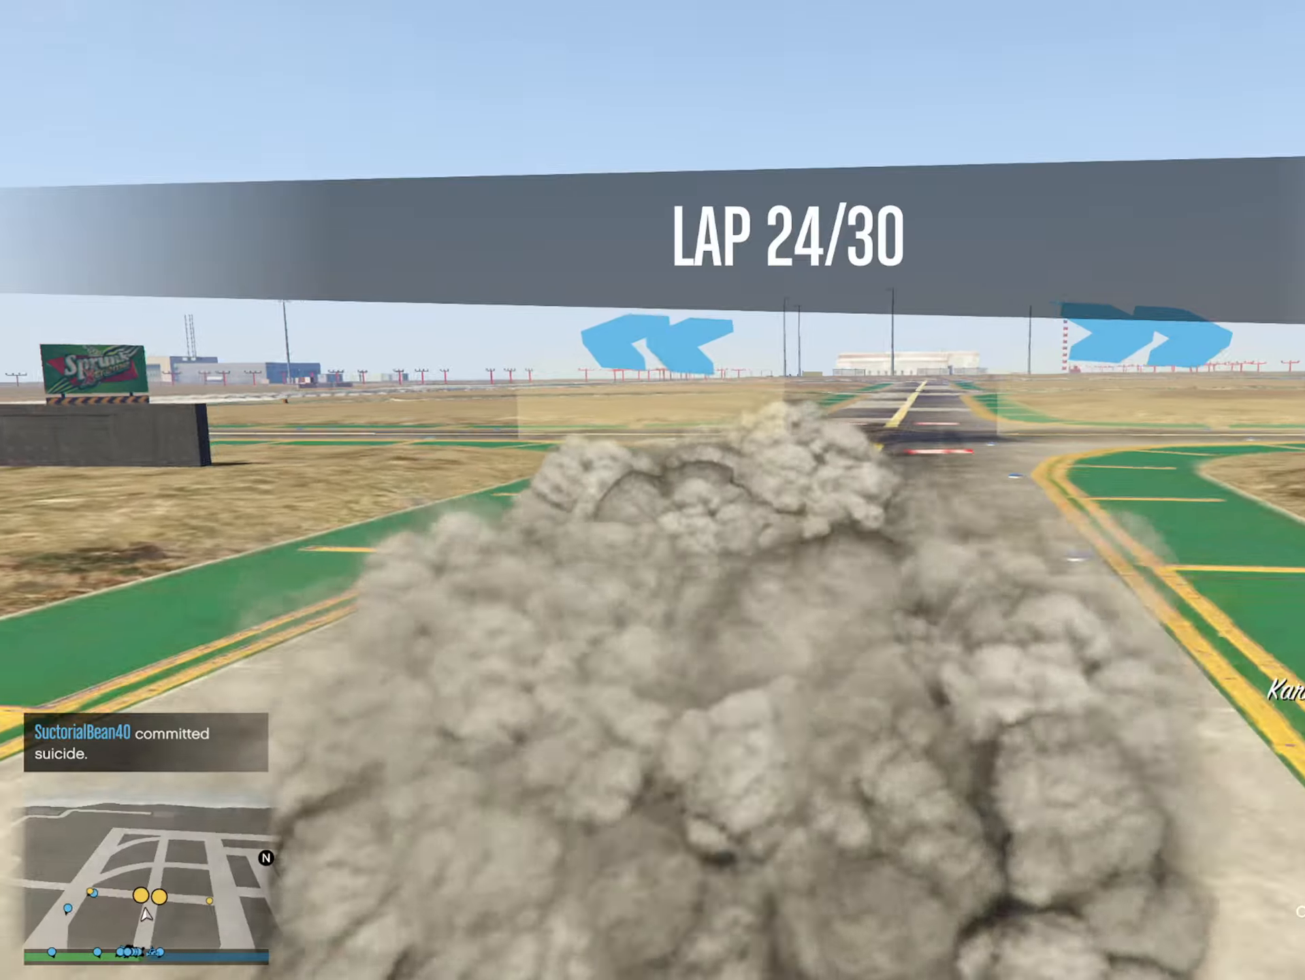
{"buttons": ["R2"], "left_stick": "left", "right_stick": "center", "events": [[167, "left_stick", "left"], [267, "R2", "down"], [400, "left_stick", "center"], [467, "left_stick", "left"]]}
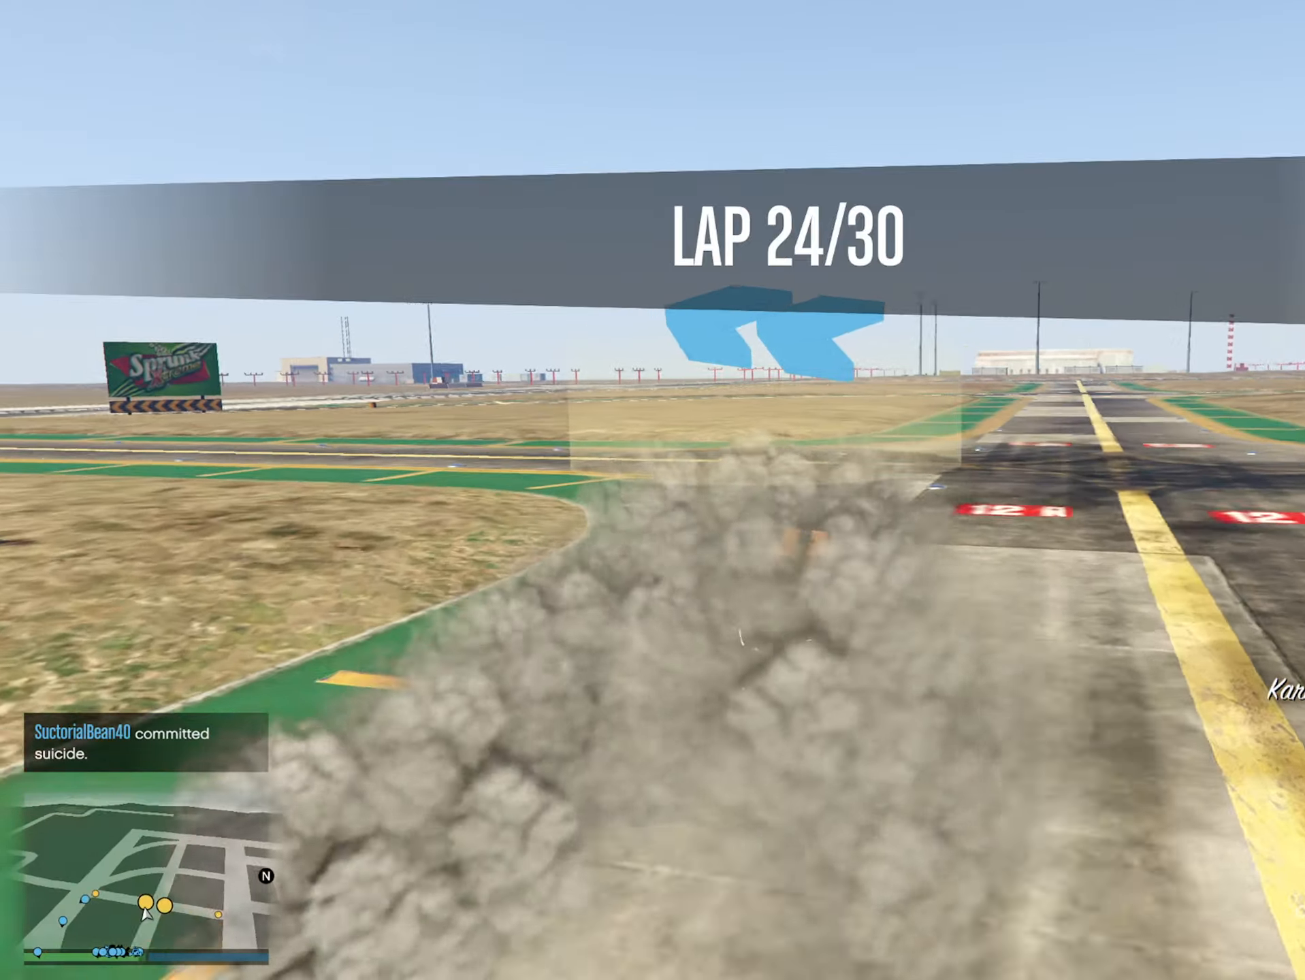
{"buttons": [], "left_stick": "left", "right_stick": "center", "events": [[217, "left_stick", "center"], [300, "left_stick", "left"], [500, "R2", "up"]]}
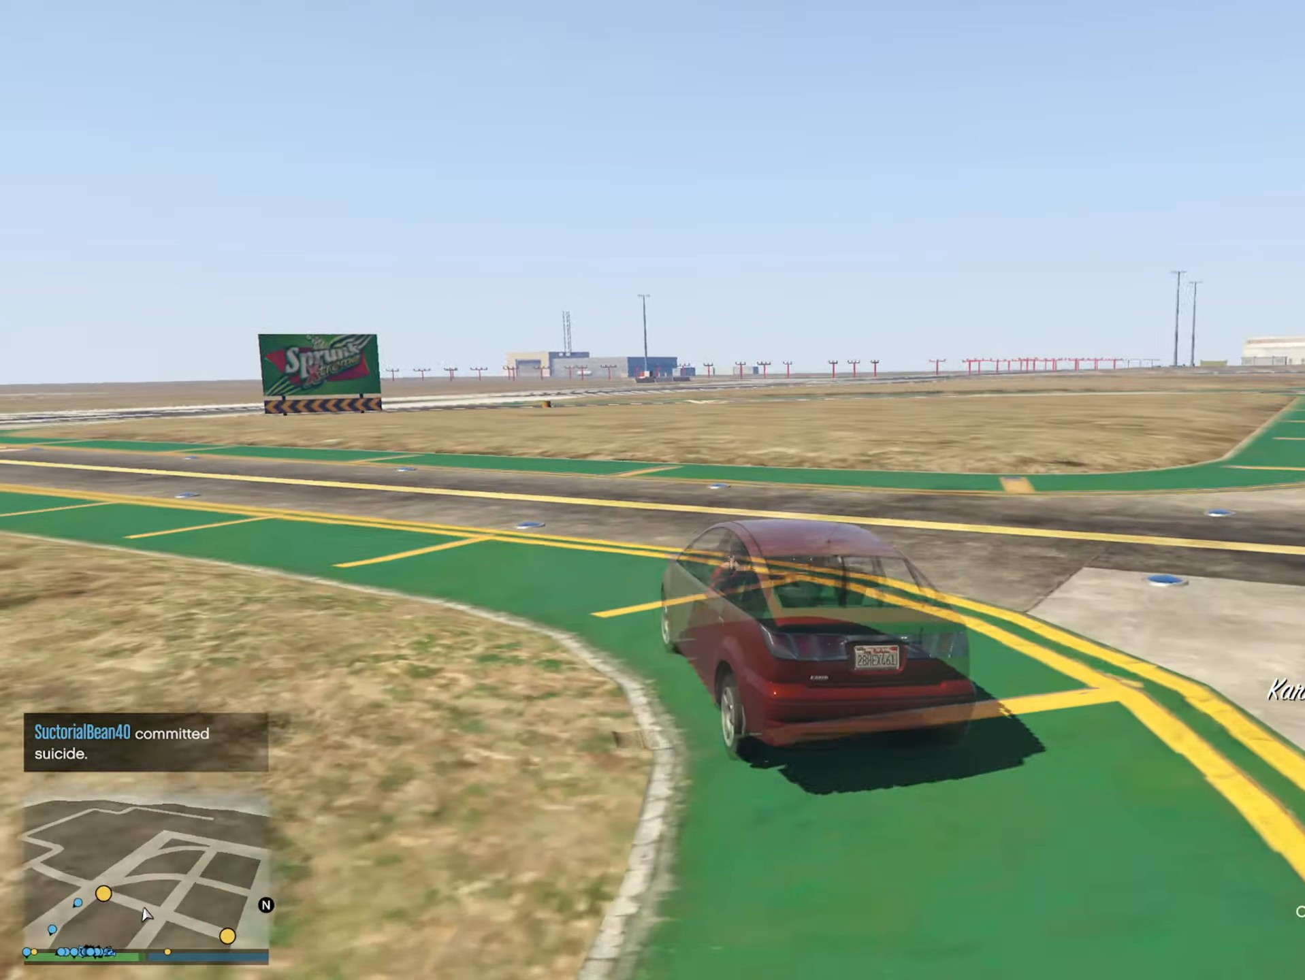
{"buttons": [], "left_stick": "left", "right_stick": "center", "events": [[83, "left_stick", "center"], [183, "left_stick", "left"]]}
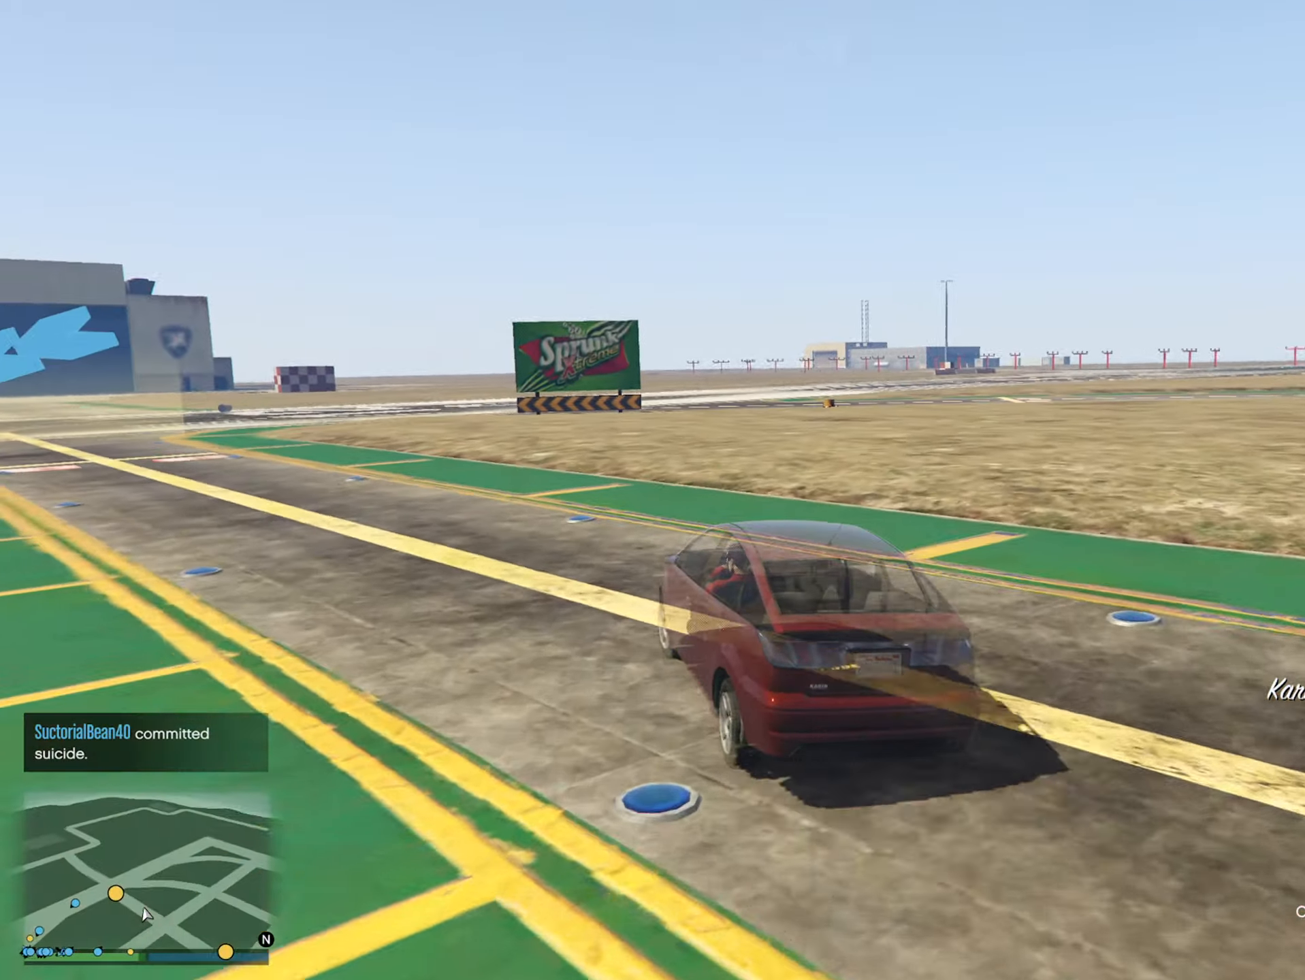
{"buttons": [], "left_stick": "center", "right_stick": "center", "events": [[150, "left_stick", "center"], [233, "left_stick", "left"], [417, "left_stick", "center"]]}
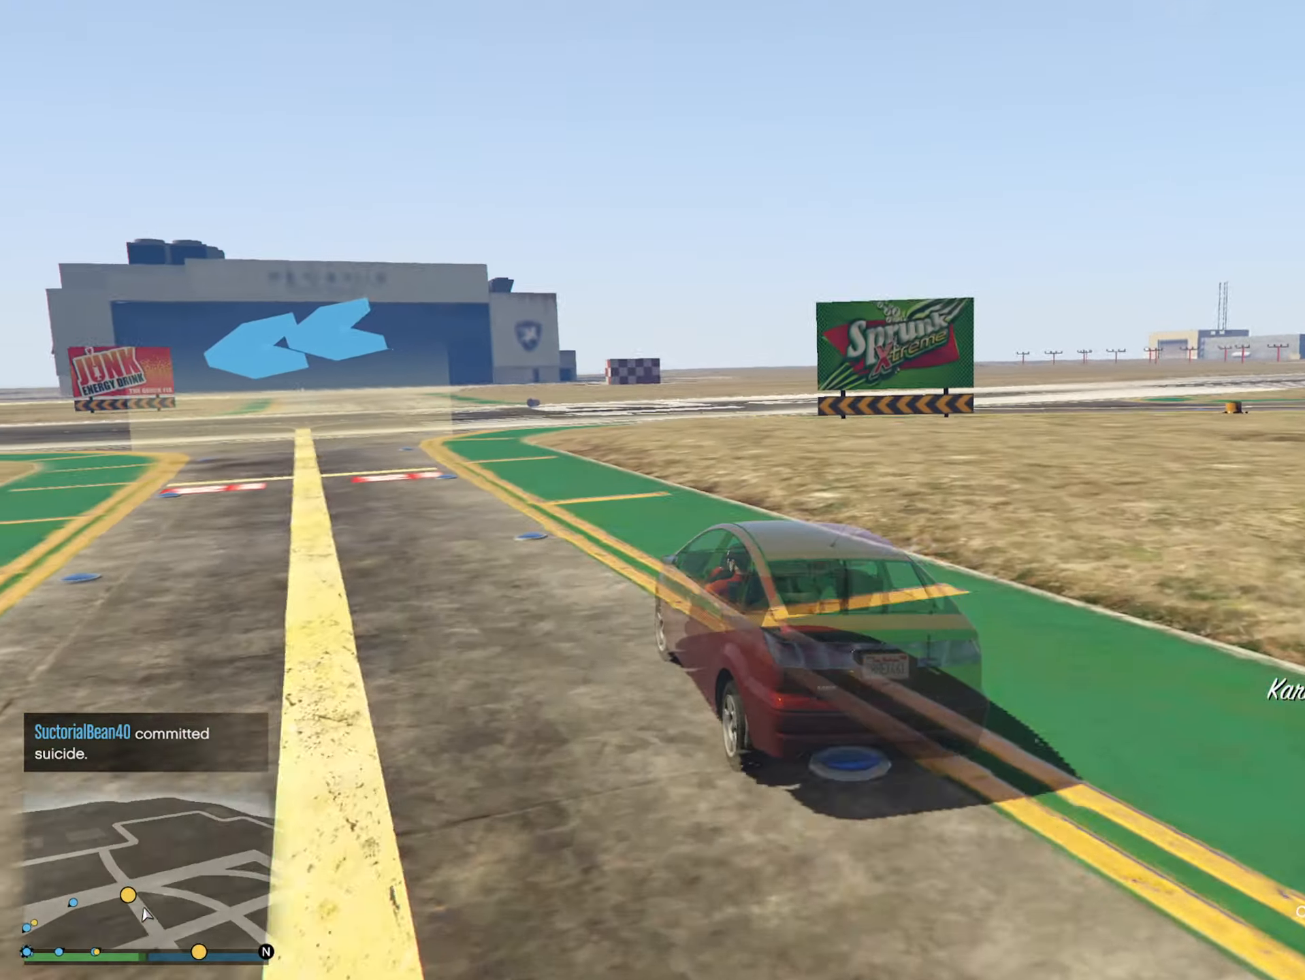
{"buttons": [], "left_stick": "left", "right_stick": "center", "events": [[117, "left_stick", "left"], [317, "left_stick", "center"], [417, "left_stick", "left"]]}
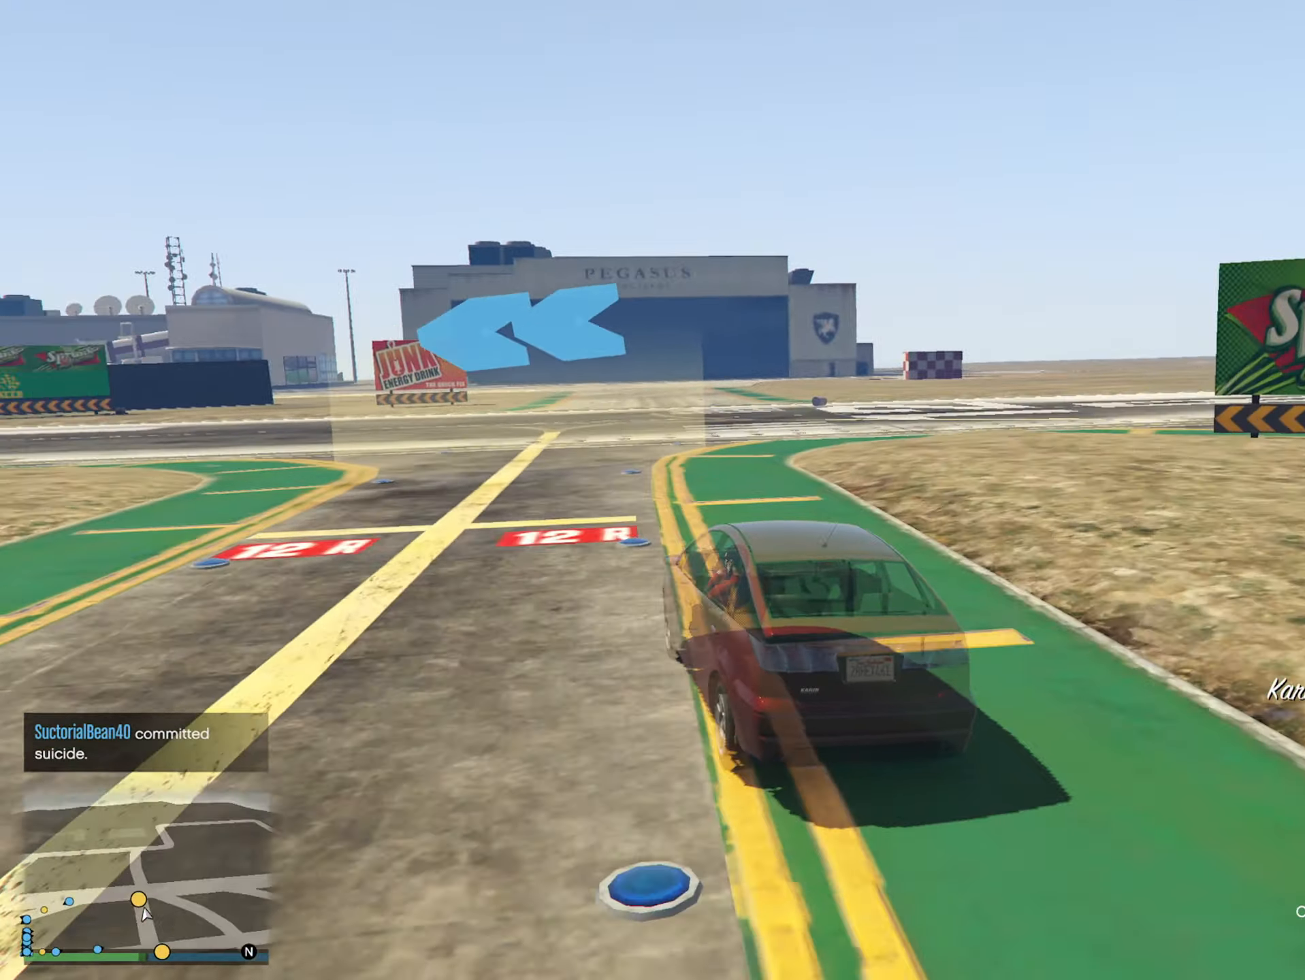
{"buttons": [], "left_stick": "left", "right_stick": "center", "events": [[317, "left_stick", "center"], [433, "left_stick", "left"]]}